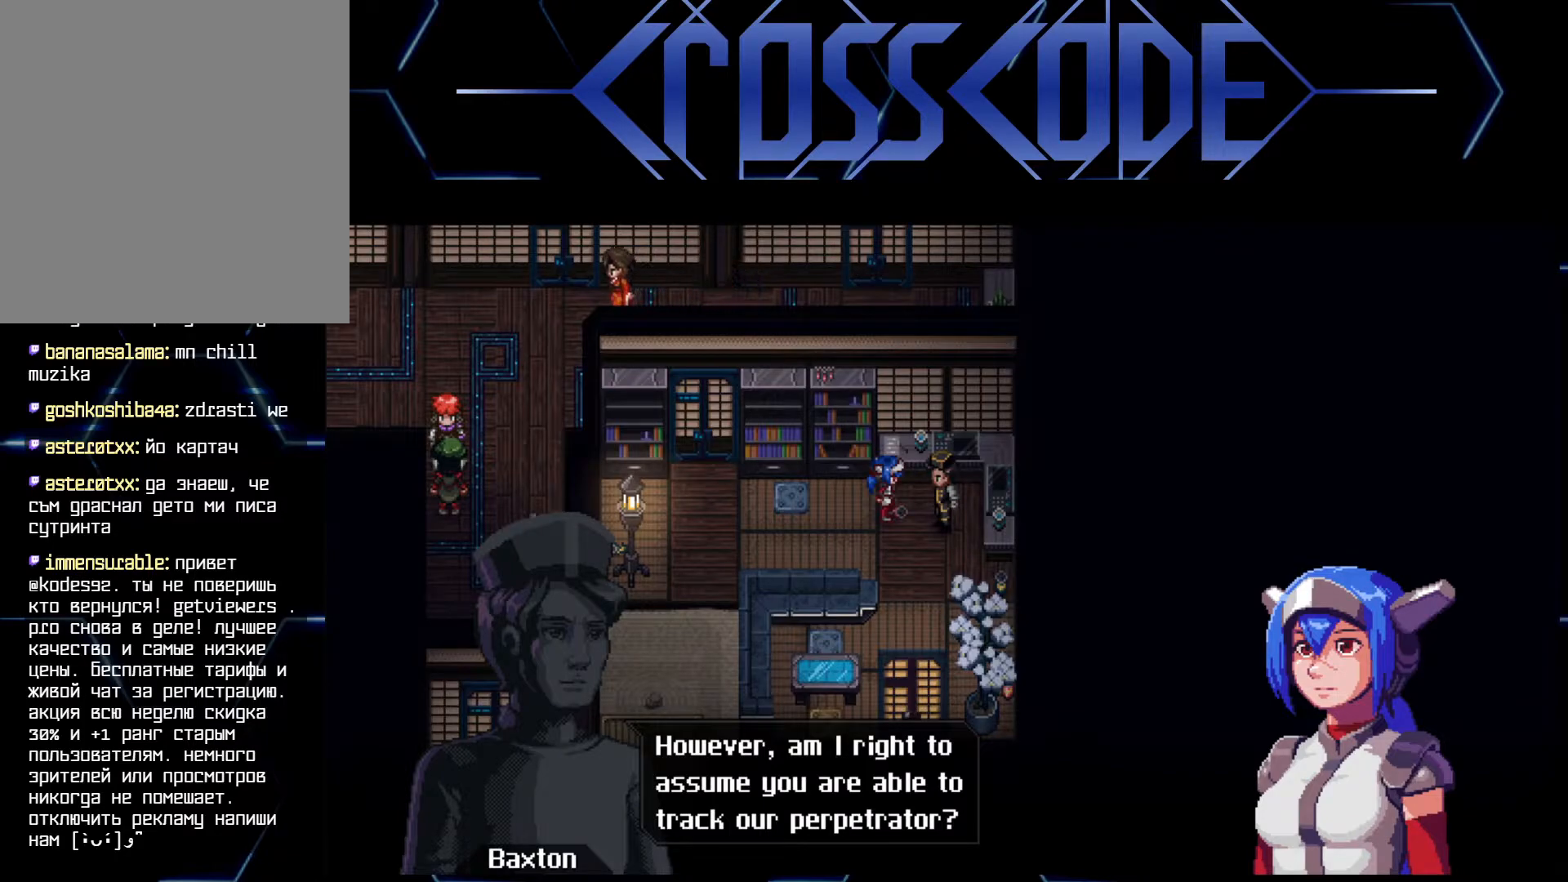
Gameplay with a controller (Xbox layout); each line is a JSON object with the inputs held at the frame after it. "events" lists button and stick changes between this image and that frame as [ms after this image, input, new state], when the widget could be followed in between.
{"buttons": [], "left_stick": "center", "right_stick": "center", "events": [[267, "A", "down"], [367, "A", "up"]]}
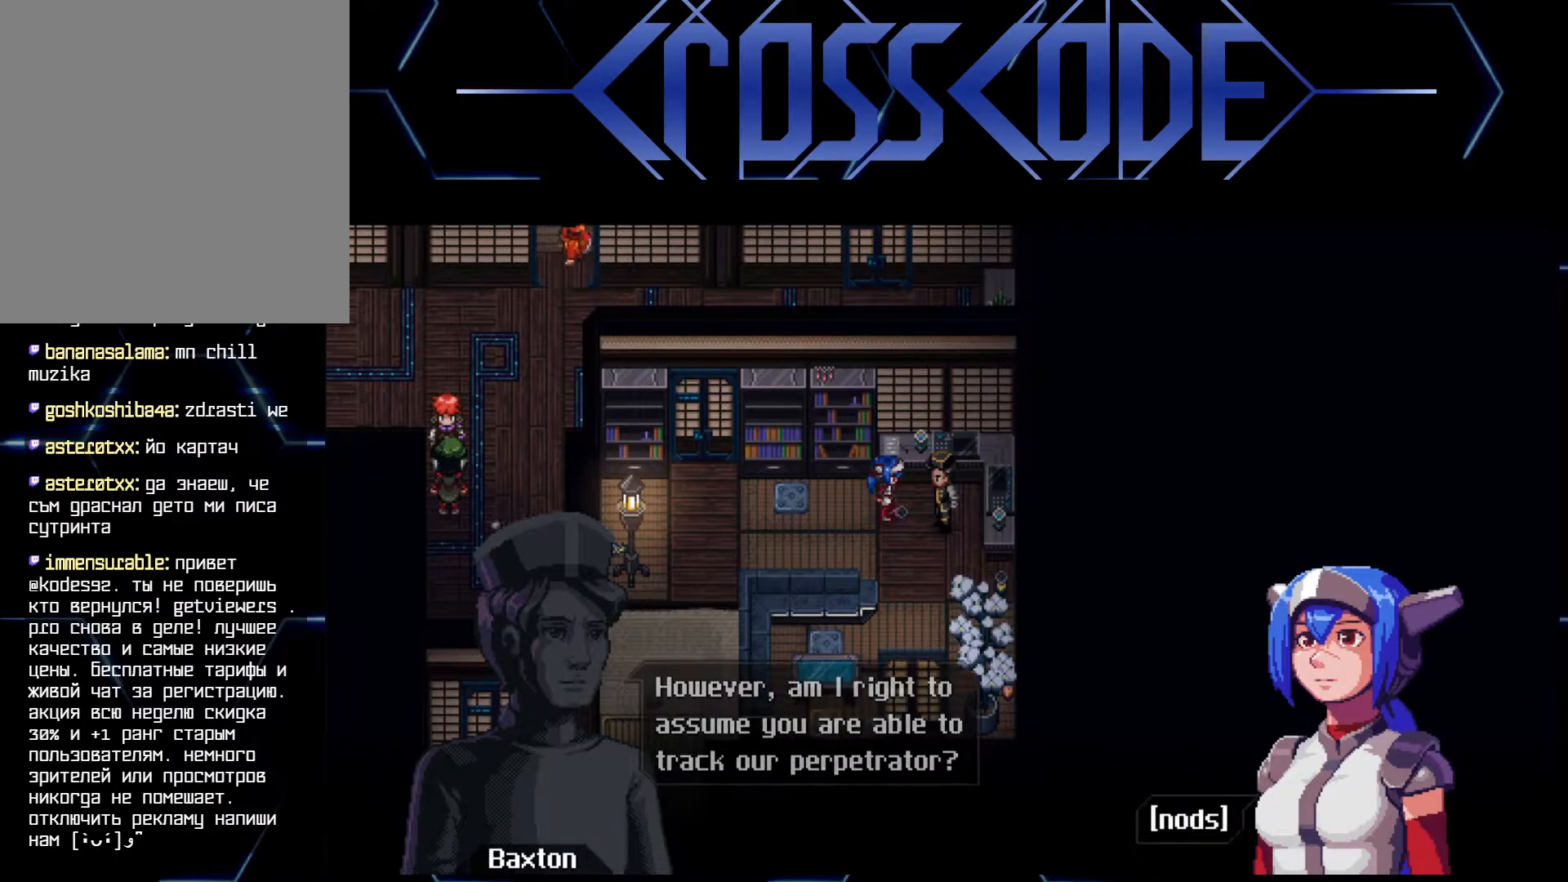
{"buttons": ["A"], "left_stick": "center", "right_stick": "center", "events": [[450, "A", "down"]]}
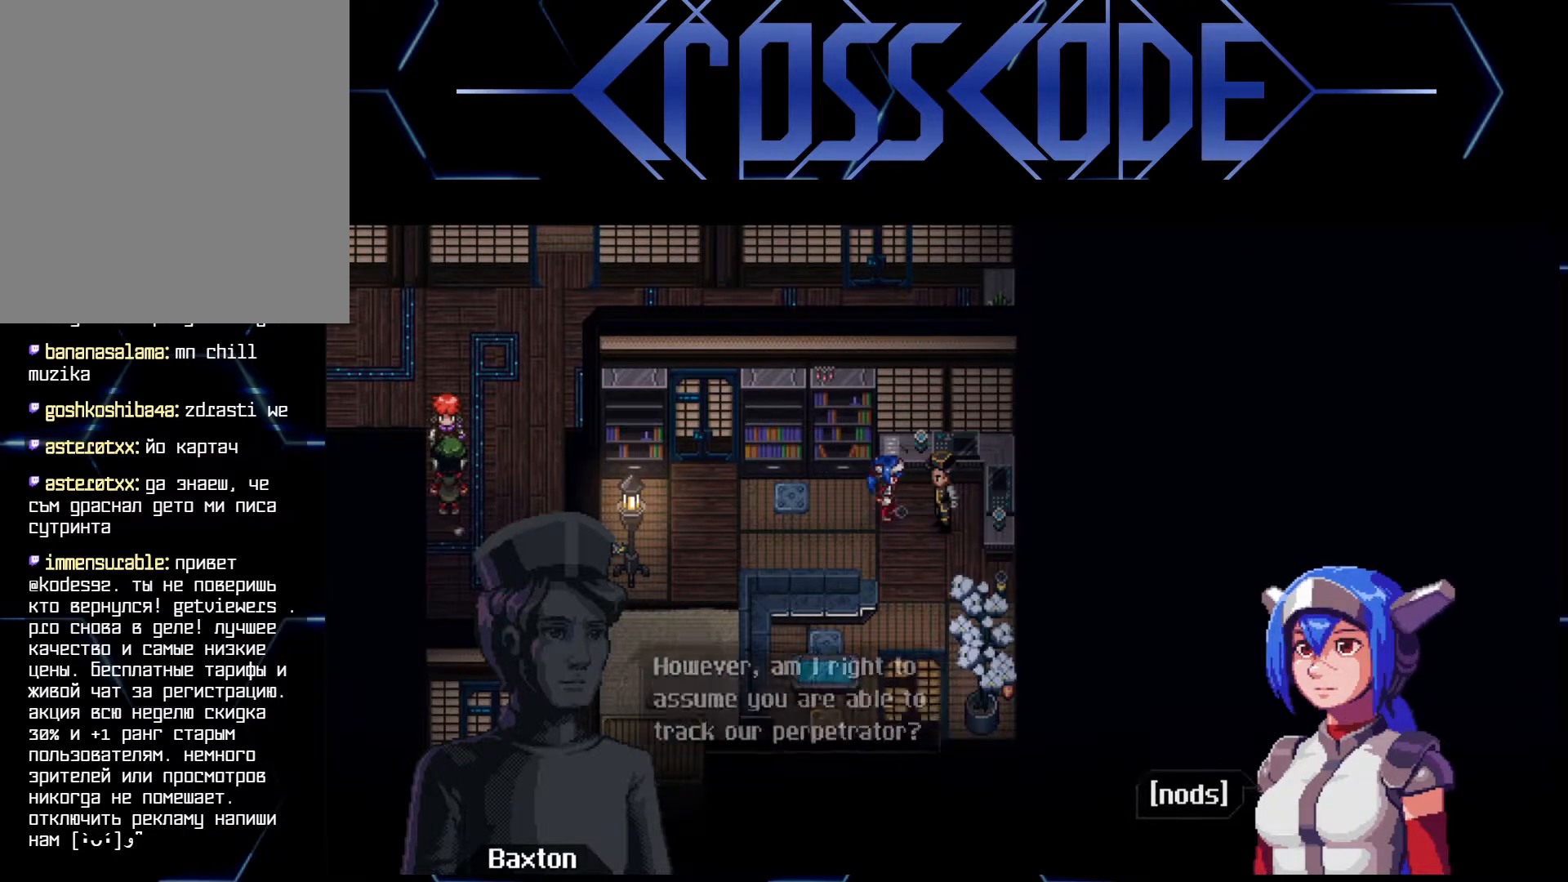
{"buttons": [], "left_stick": "center", "right_stick": "center", "events": [[50, "A", "up"]]}
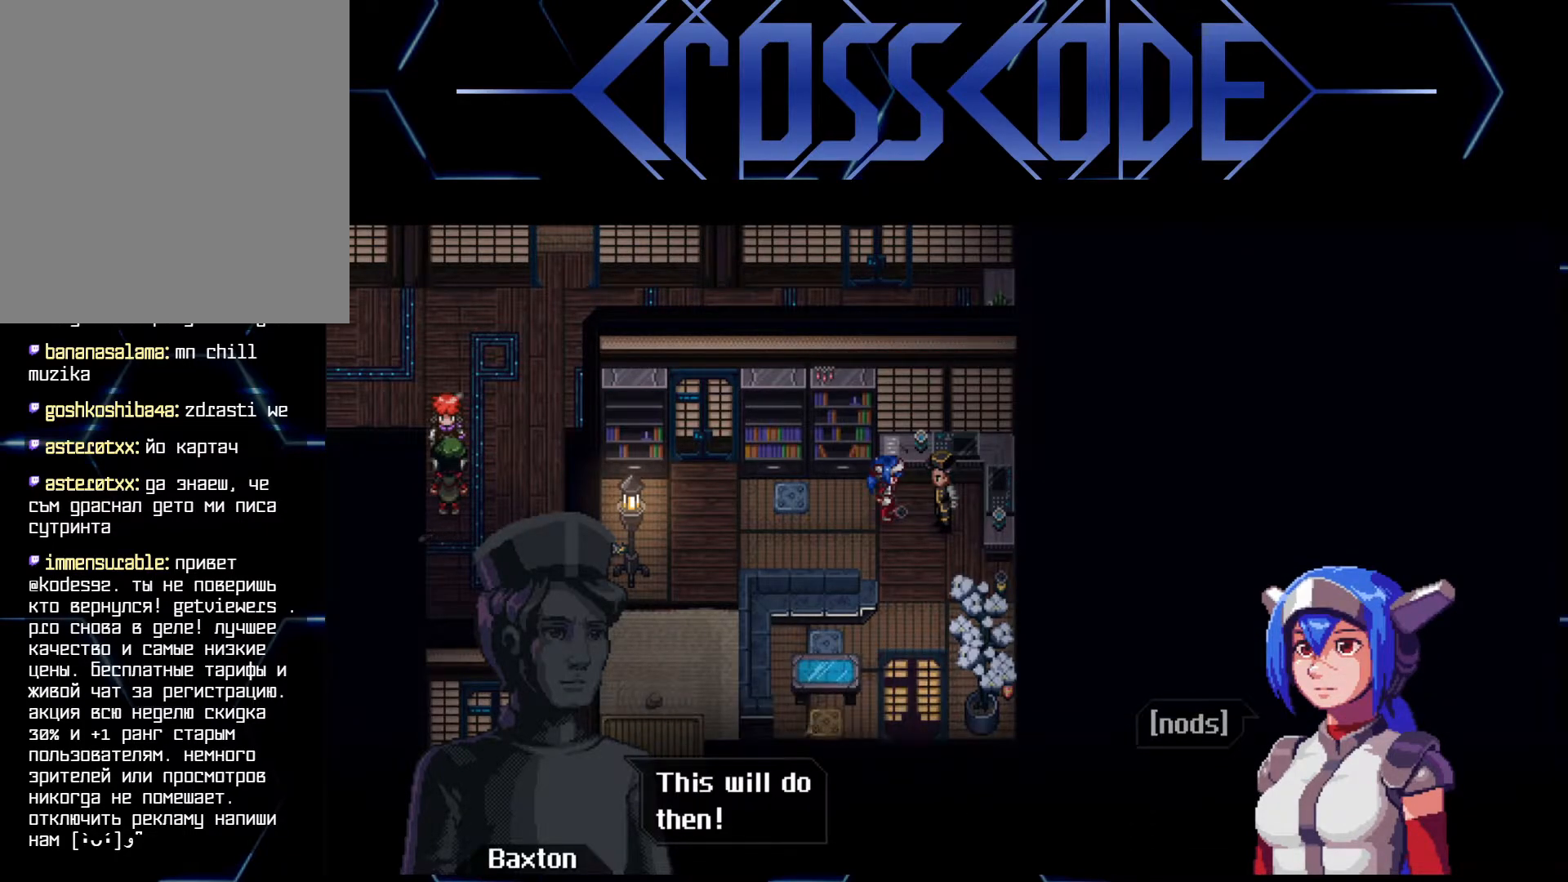
{"buttons": [], "left_stick": "center", "right_stick": "center", "events": [[350, "A", "down"], [417, "A", "up"]]}
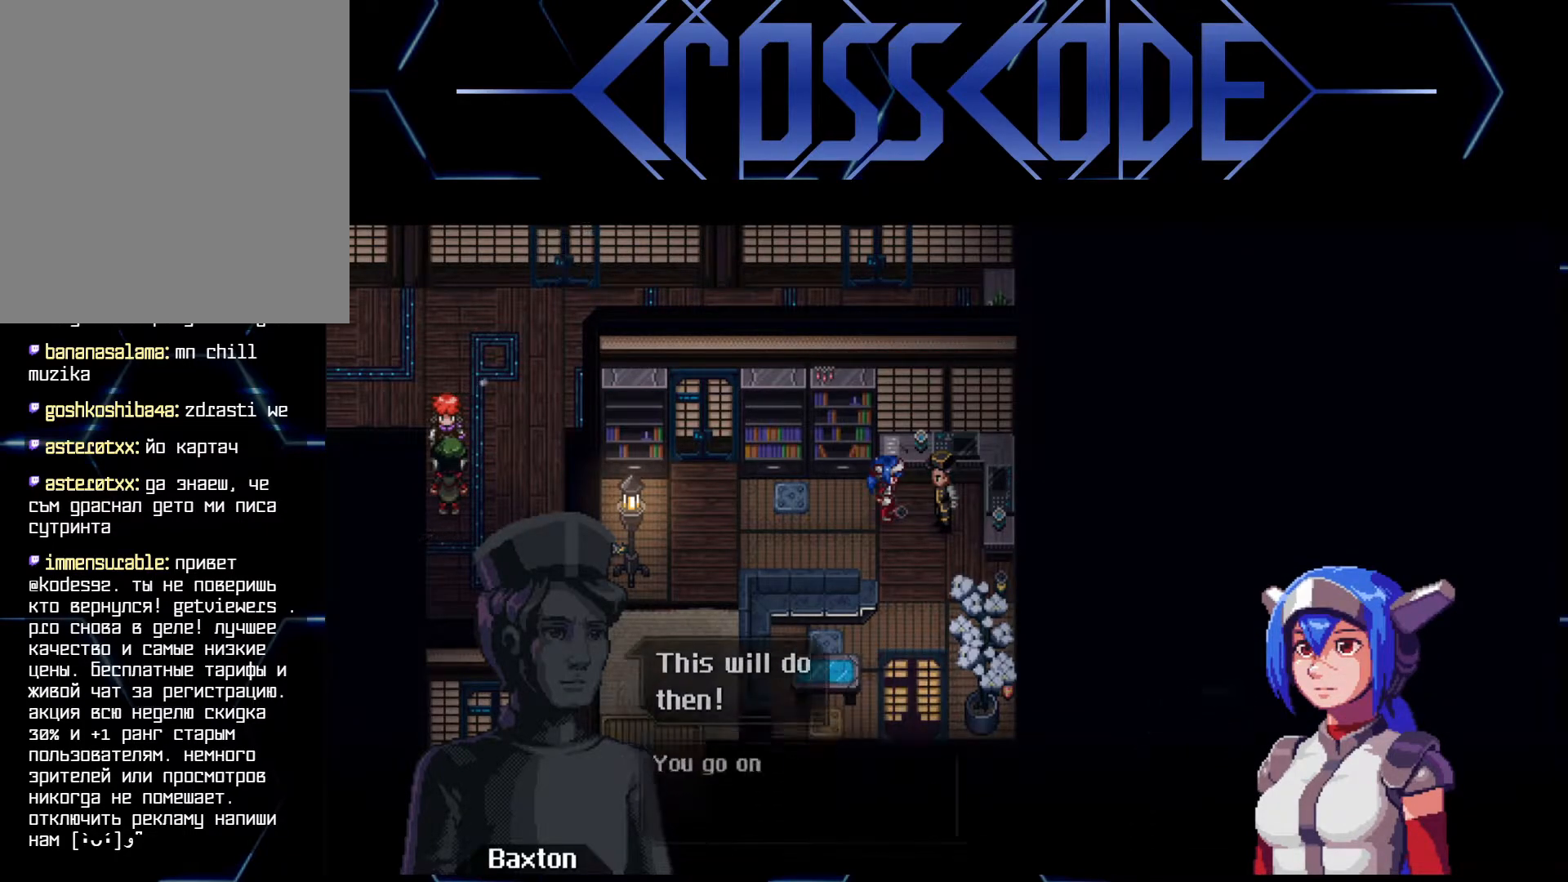
{"buttons": [], "left_stick": "center", "right_stick": "center", "events": []}
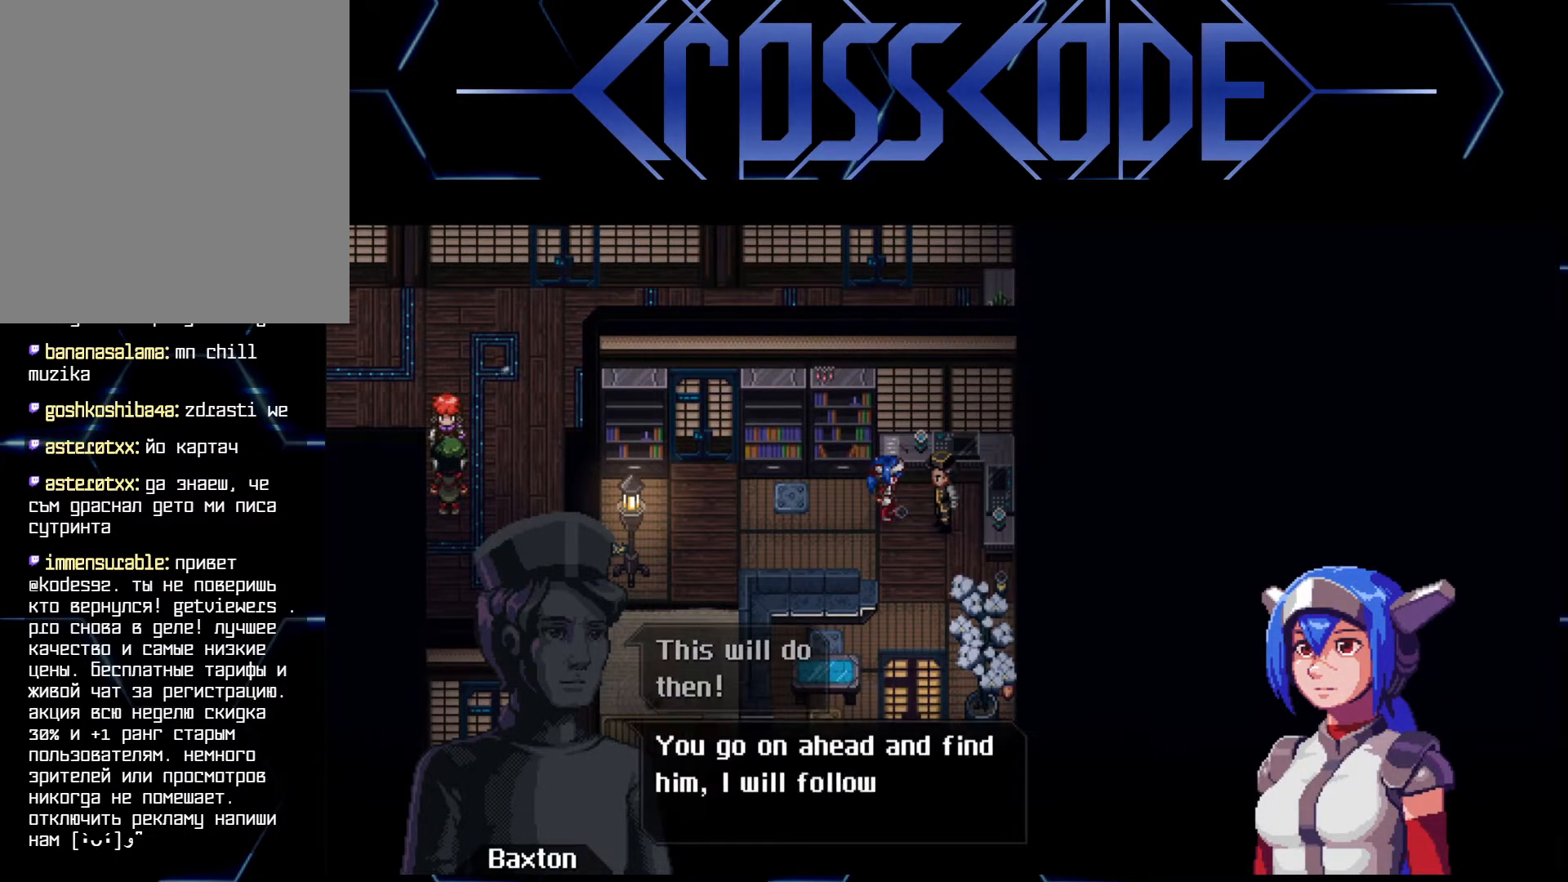
{"buttons": [], "left_stick": "center", "right_stick": "center", "events": []}
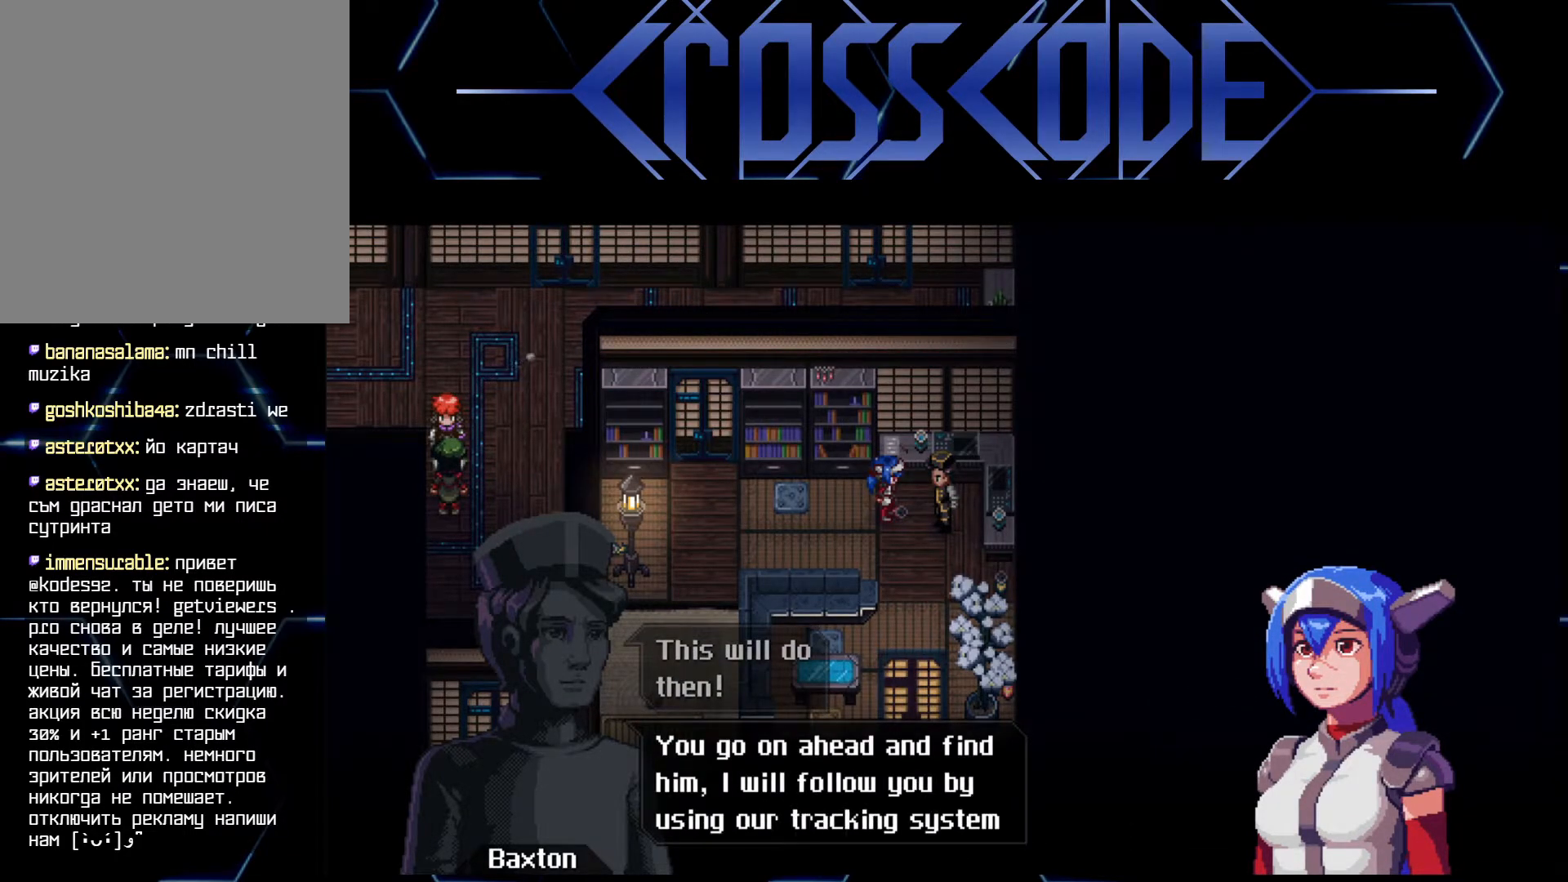
{"buttons": [], "left_stick": "center", "right_stick": "center", "events": []}
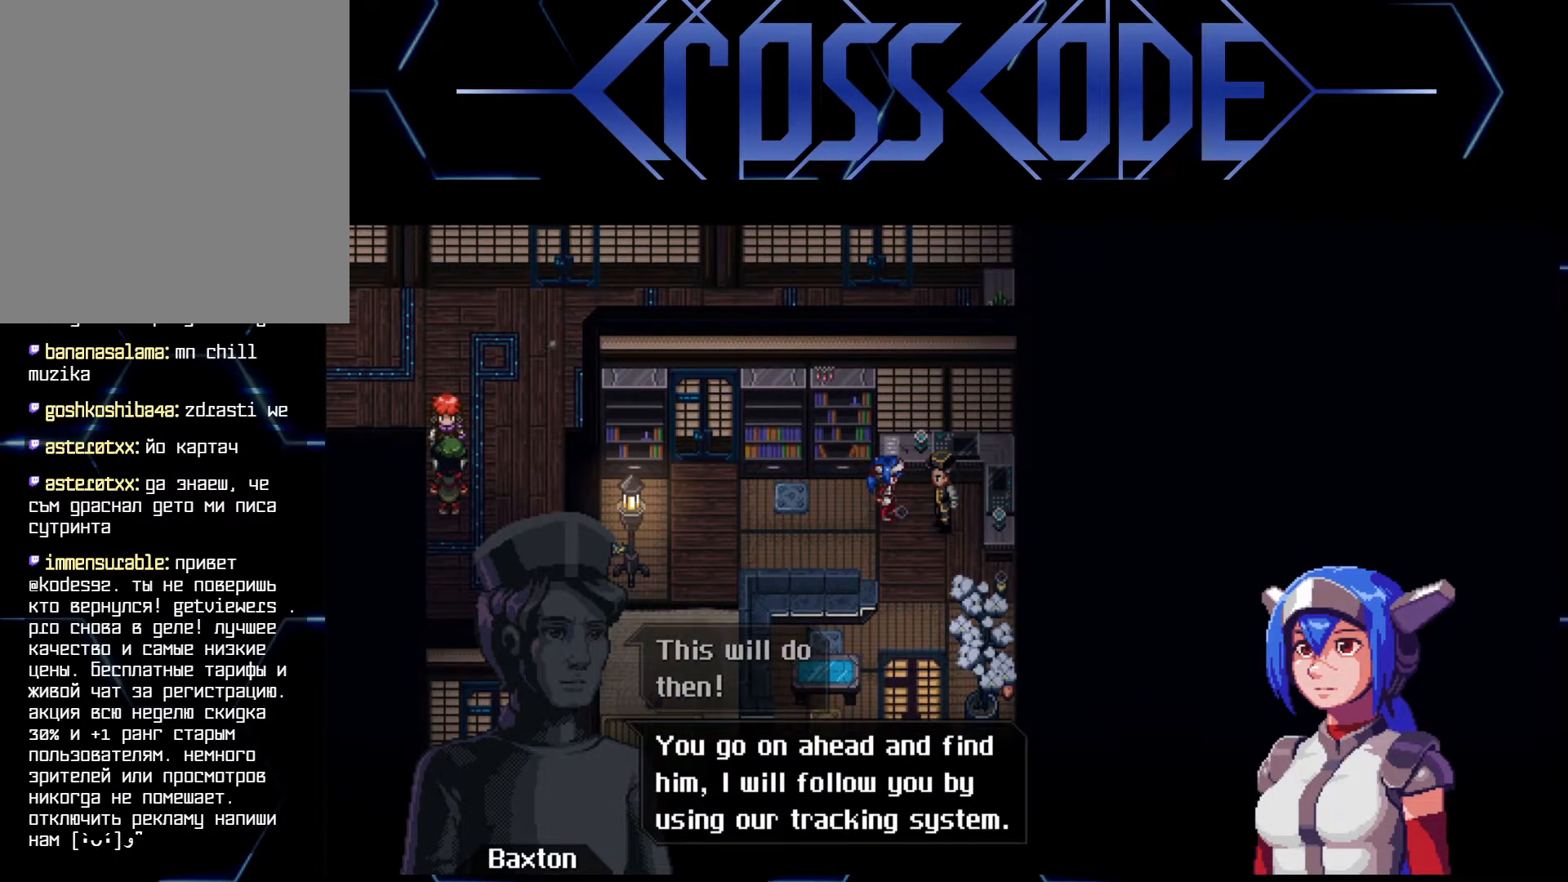
{"buttons": [], "left_stick": "center", "right_stick": "center", "events": []}
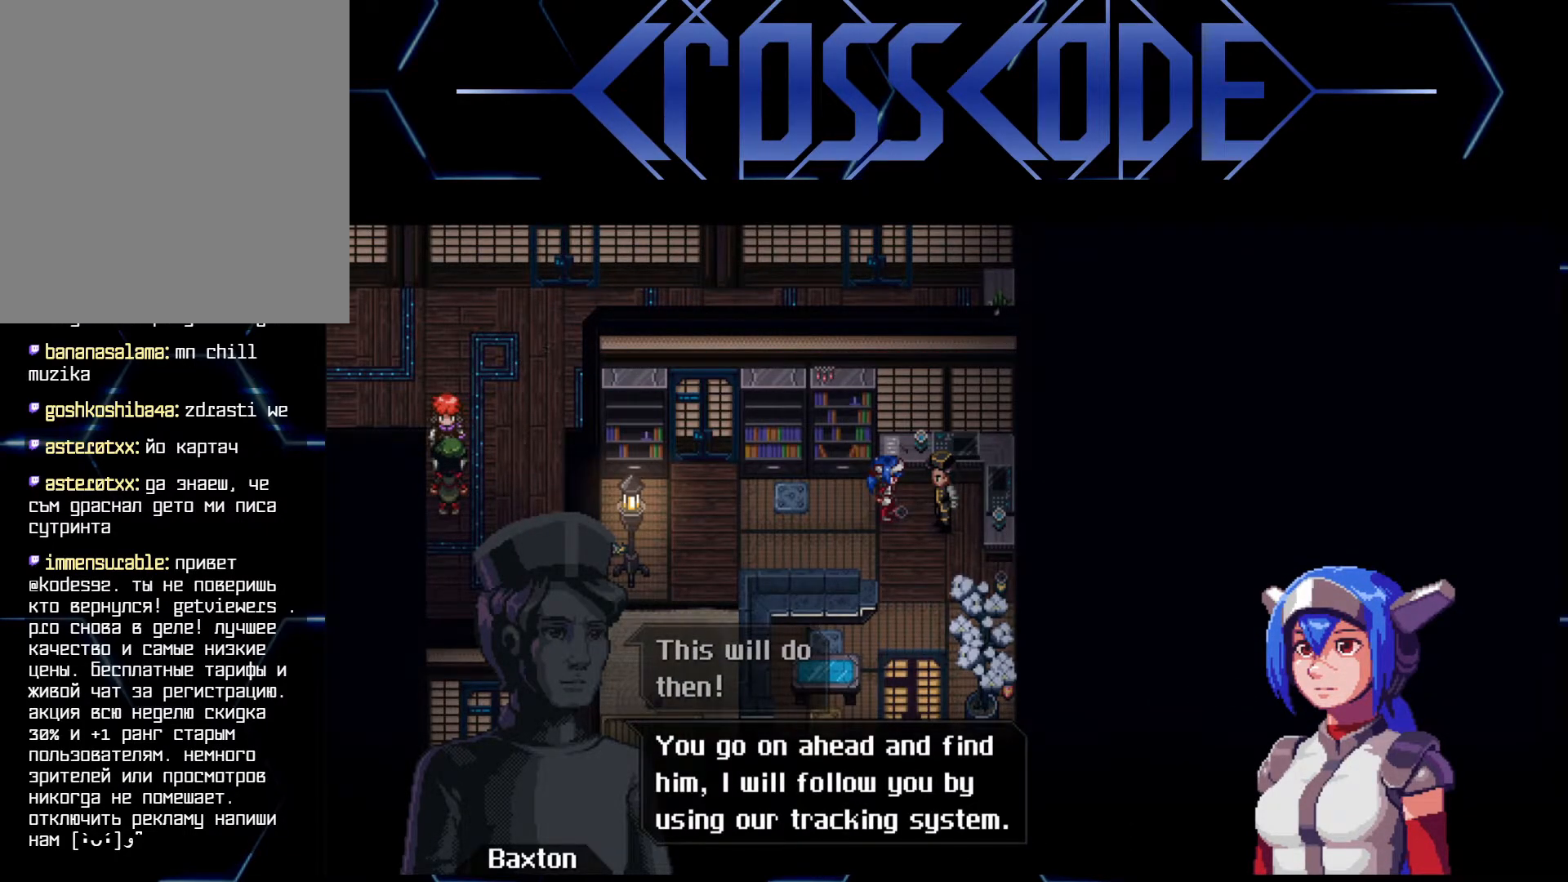
{"buttons": [], "left_stick": "center", "right_stick": "center", "events": []}
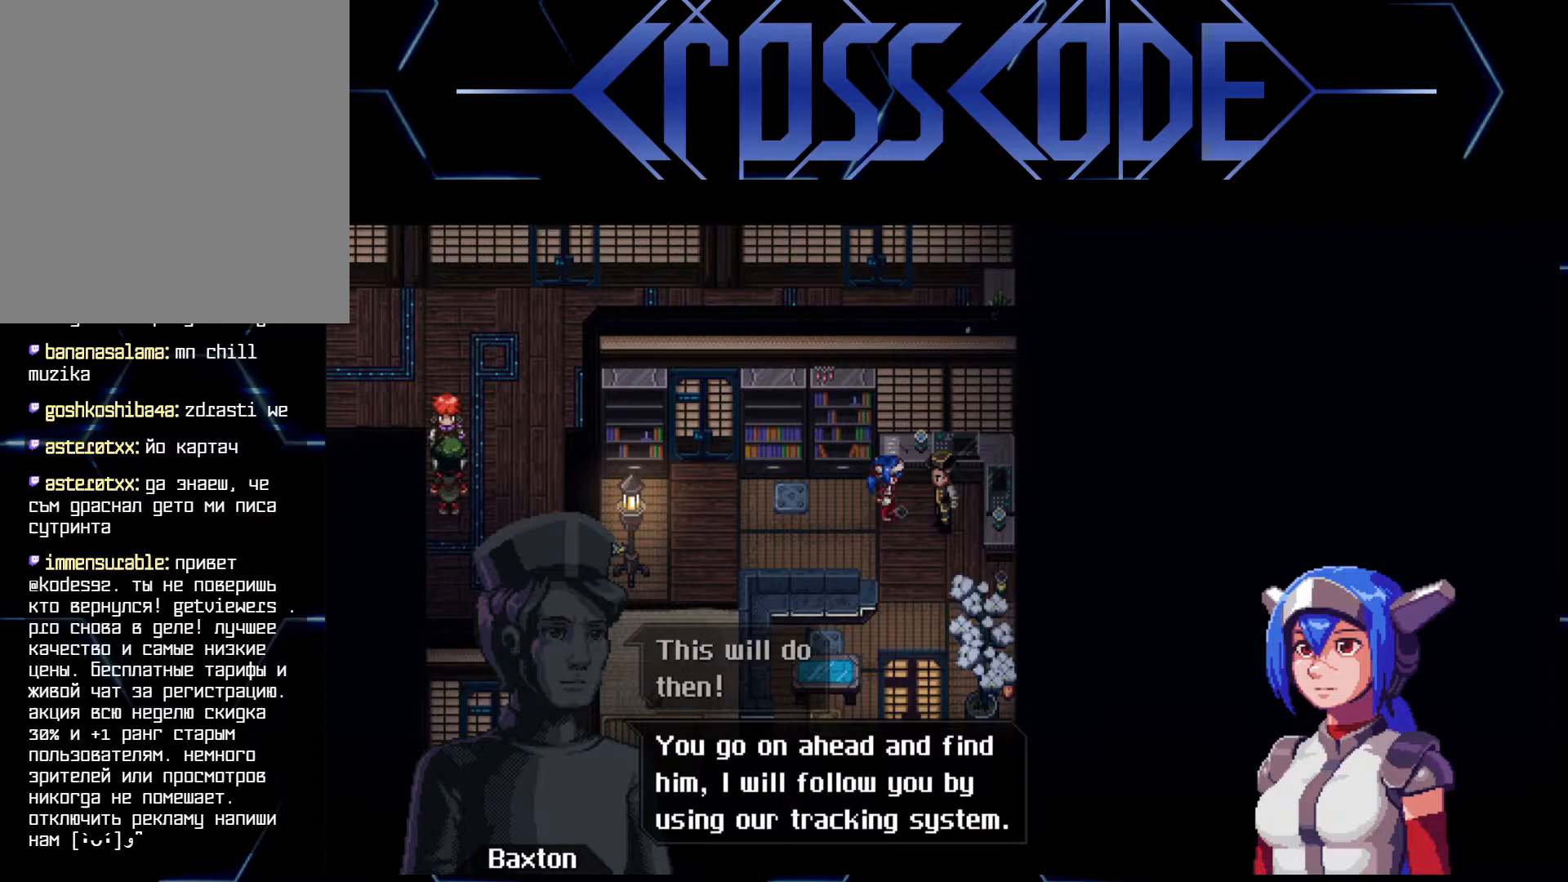
{"buttons": [], "left_stick": "center", "right_stick": "center", "events": []}
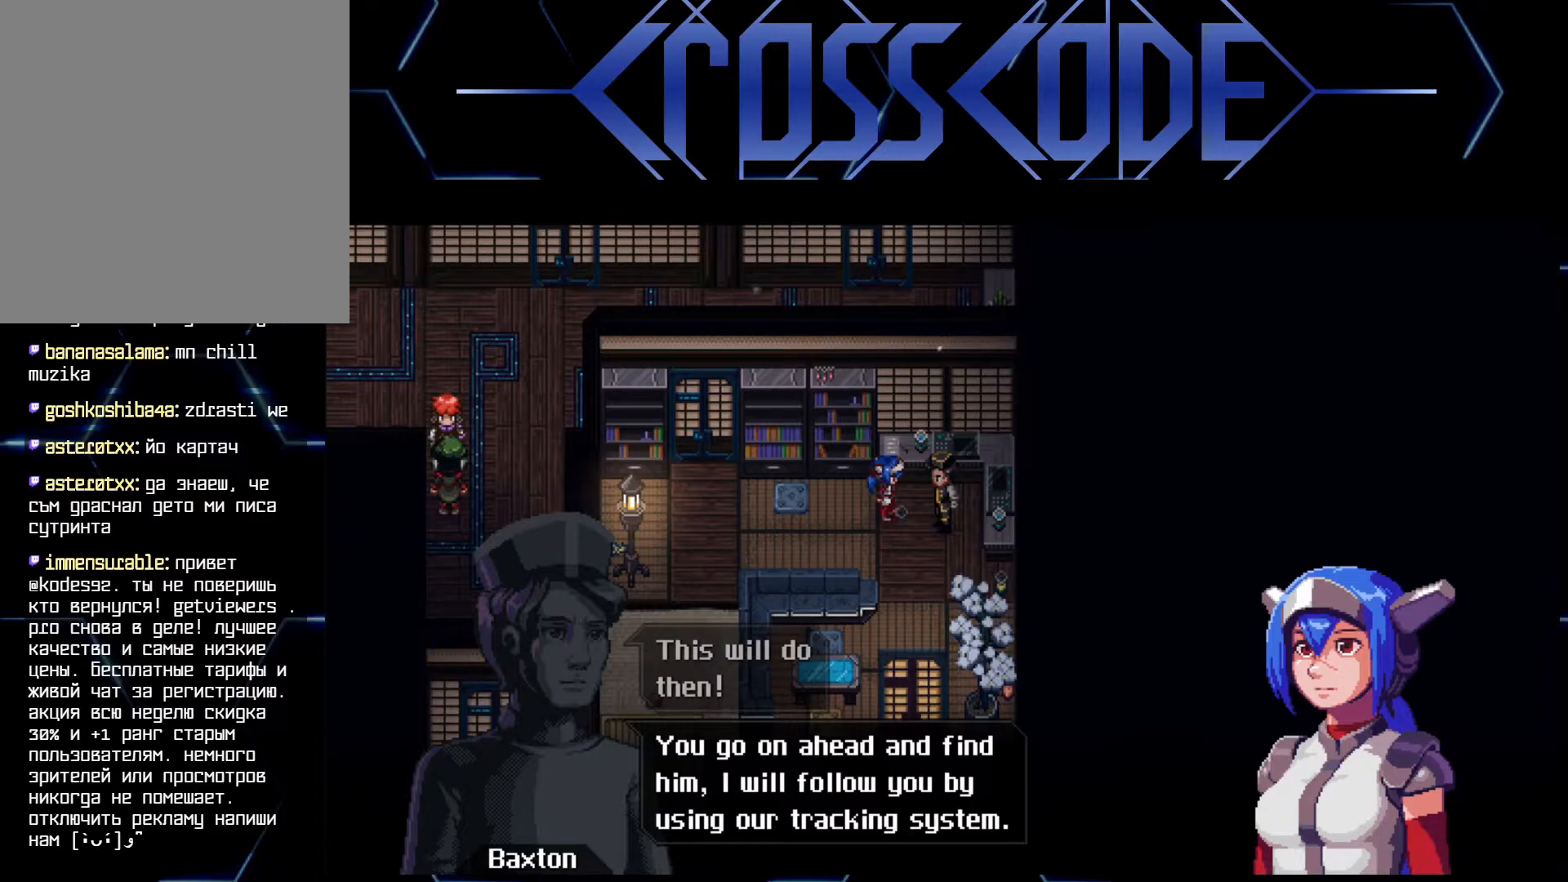
{"buttons": [], "left_stick": "center", "right_stick": "center", "events": []}
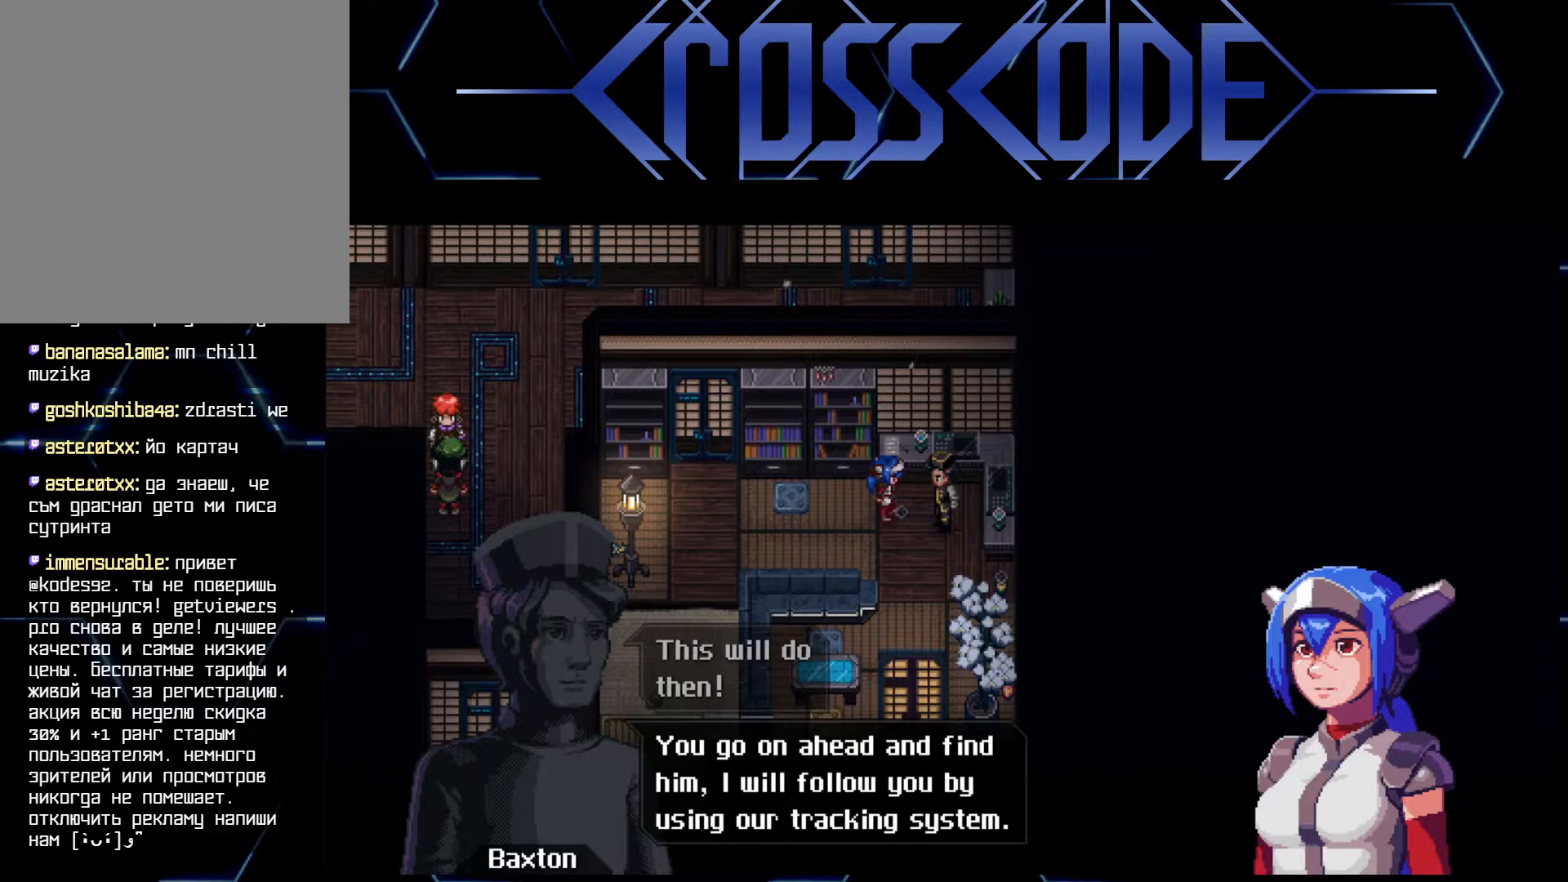
{"buttons": [], "left_stick": "center", "right_stick": "center", "events": [[383, "A", "down"], [483, "A", "up"]]}
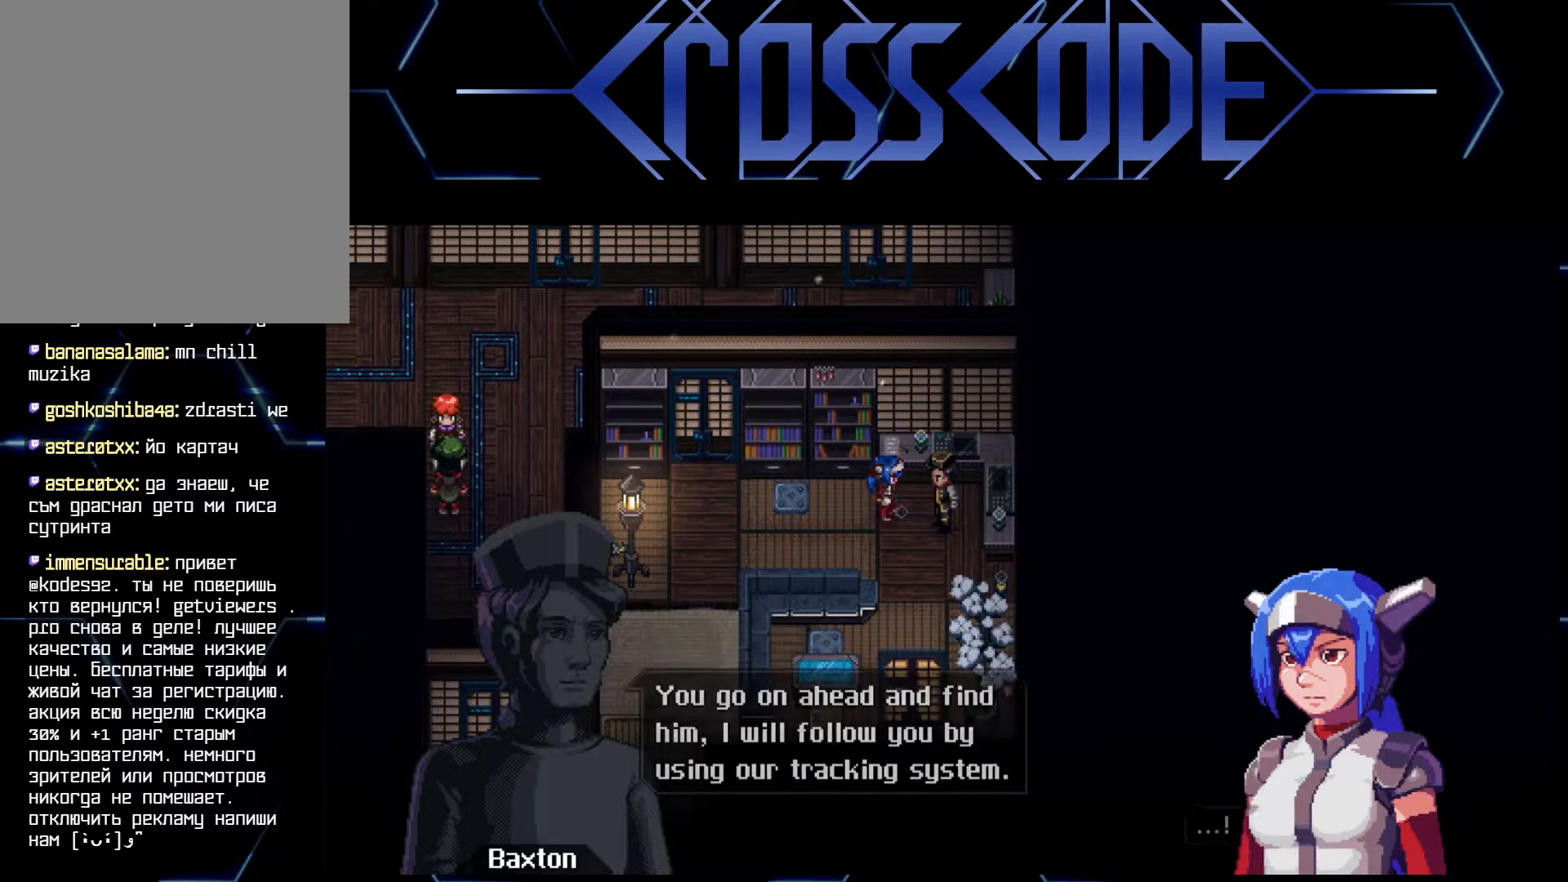
{"buttons": [], "left_stick": "center", "right_stick": "center", "events": []}
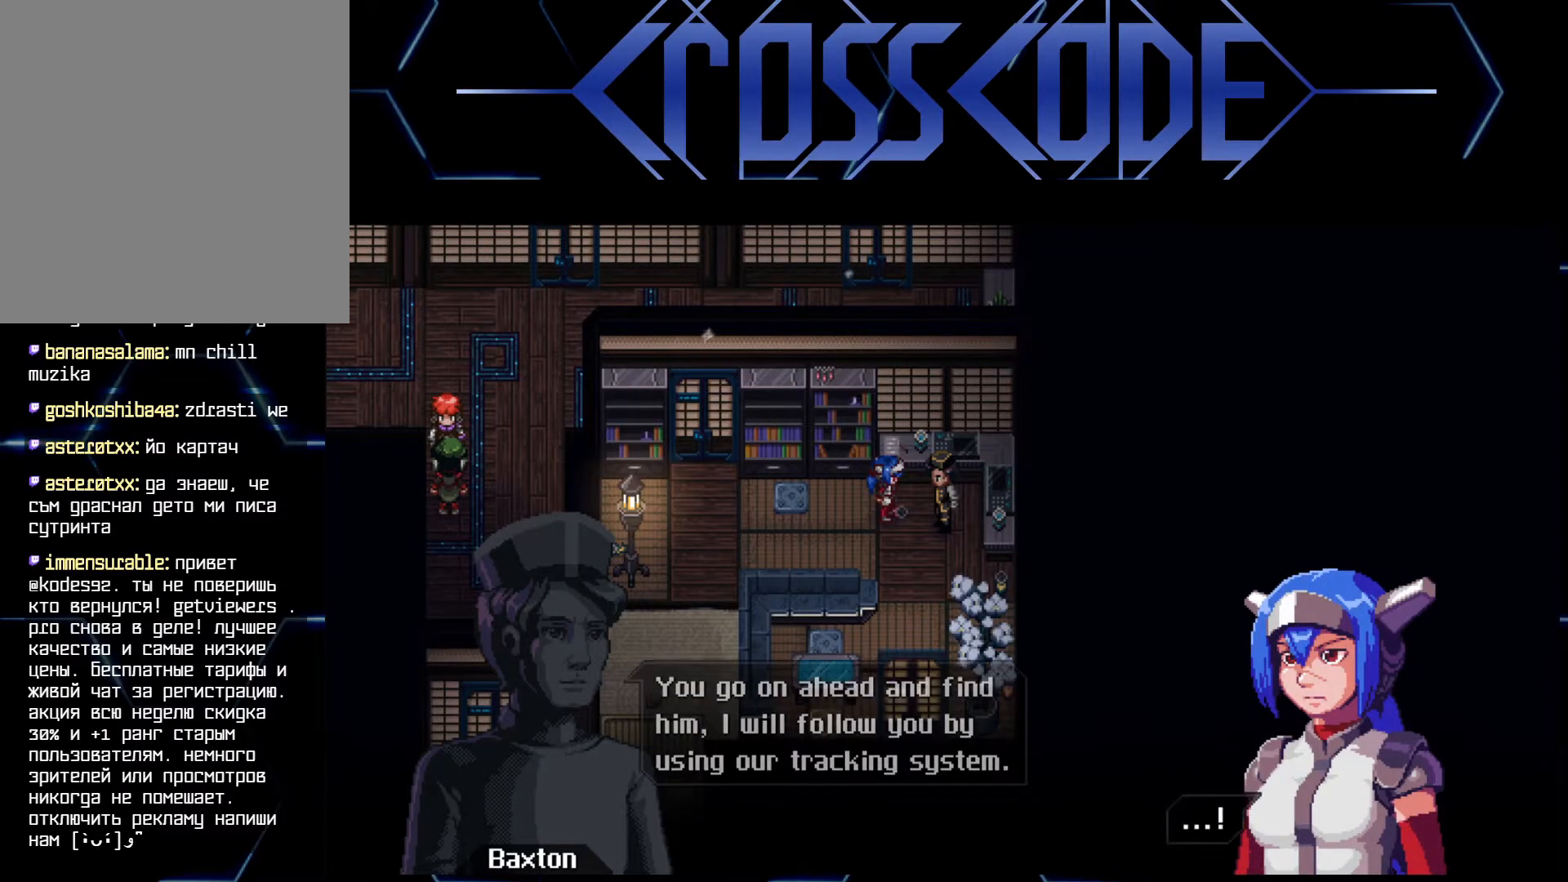
{"buttons": [], "left_stick": "center", "right_stick": "center", "events": [[150, "A", "down"], [233, "A", "up"]]}
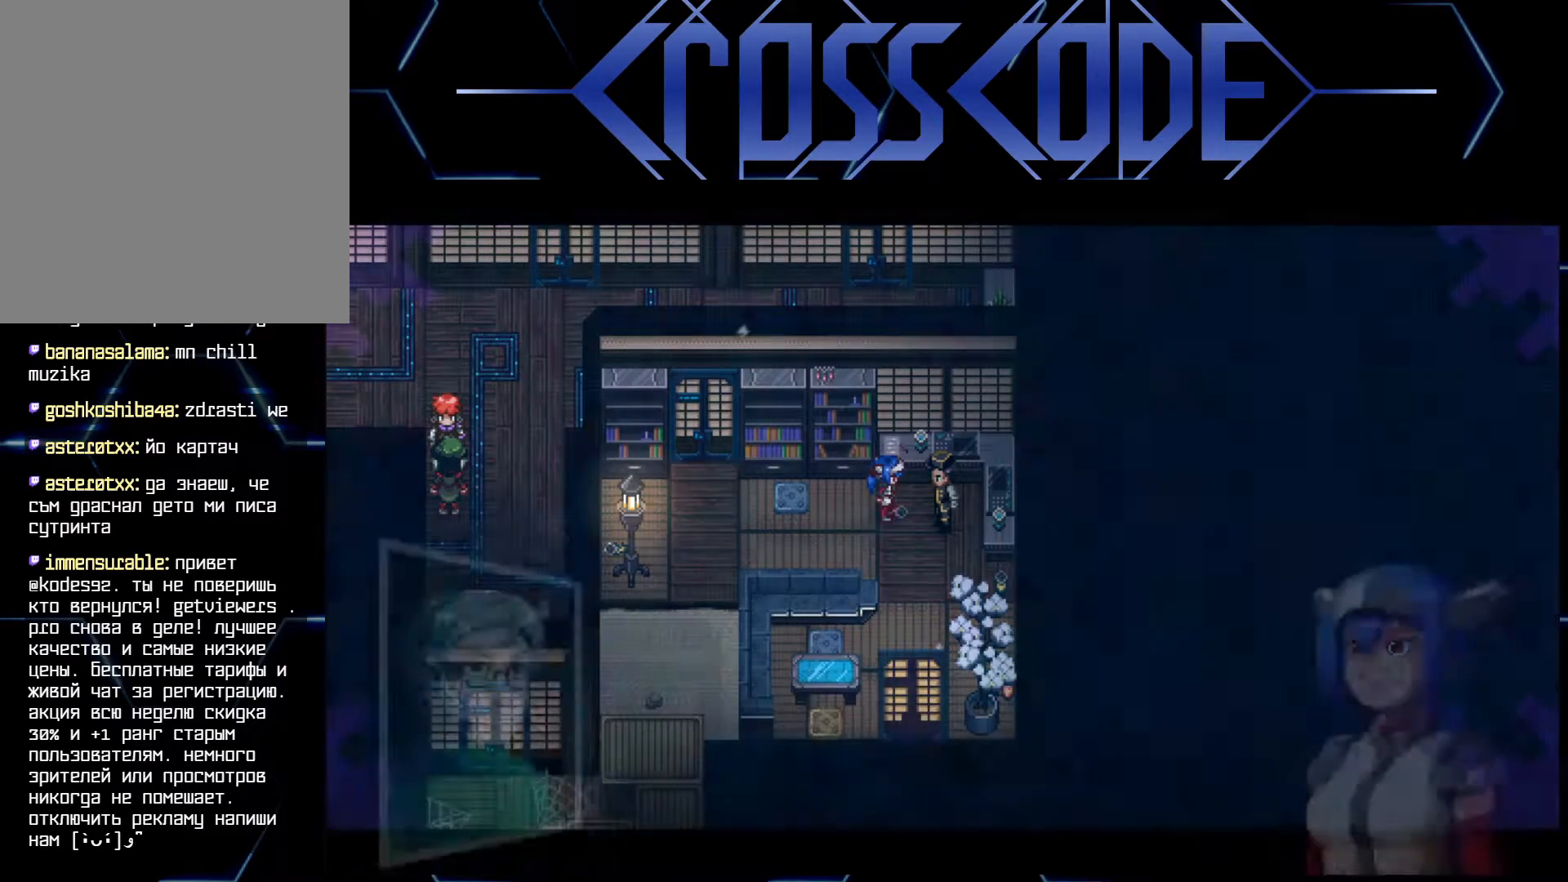
{"buttons": [], "left_stick": "center", "right_stick": "center", "events": []}
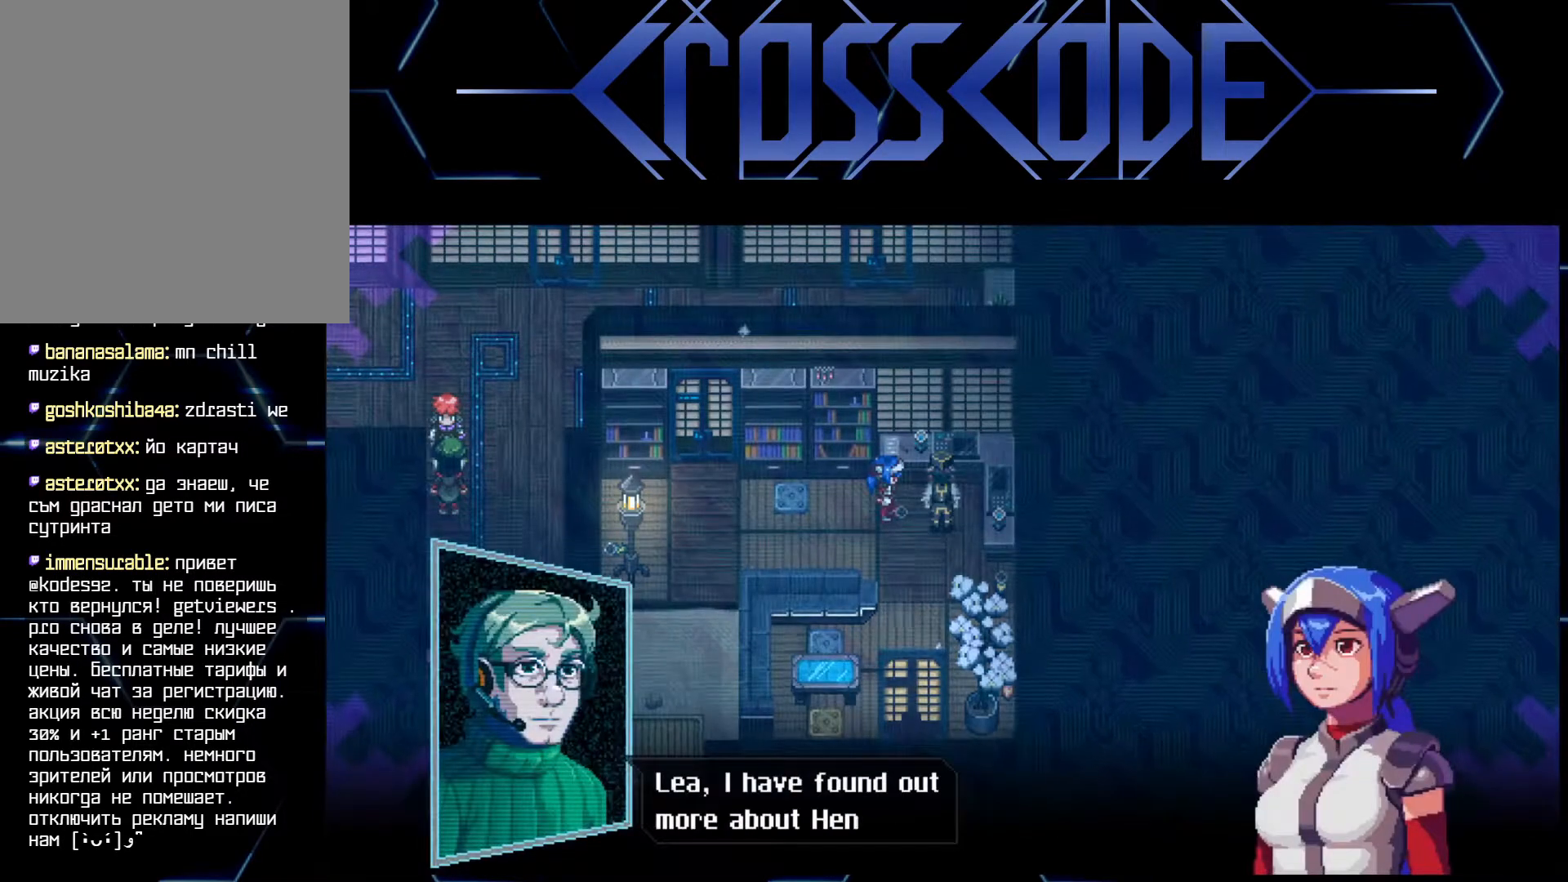
{"buttons": [], "left_stick": "center", "right_stick": "center", "events": []}
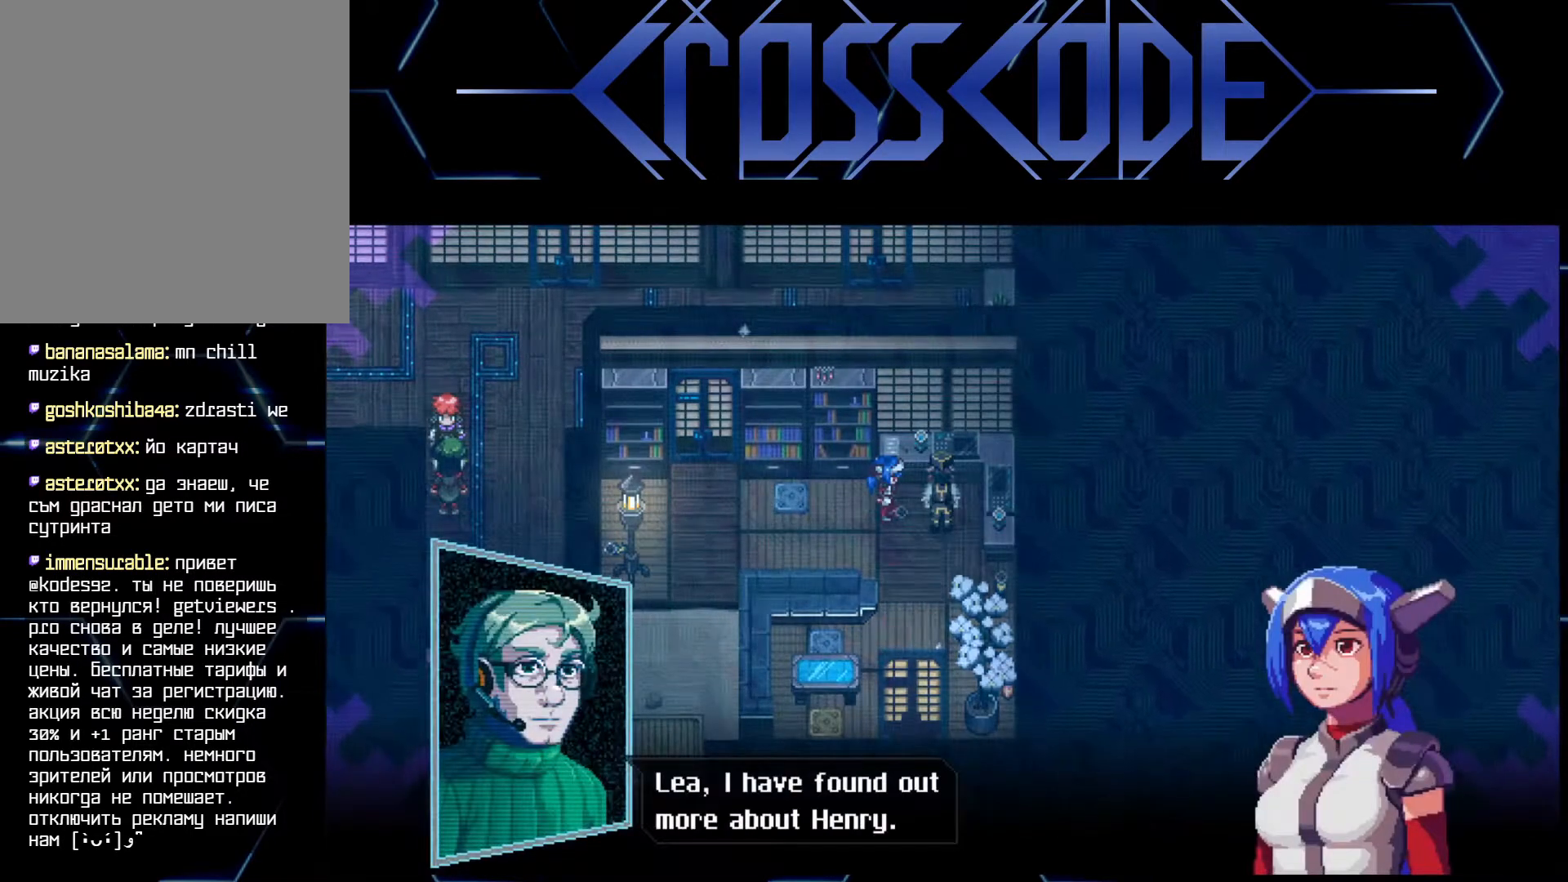
{"buttons": [], "left_stick": "center", "right_stick": "center", "events": []}
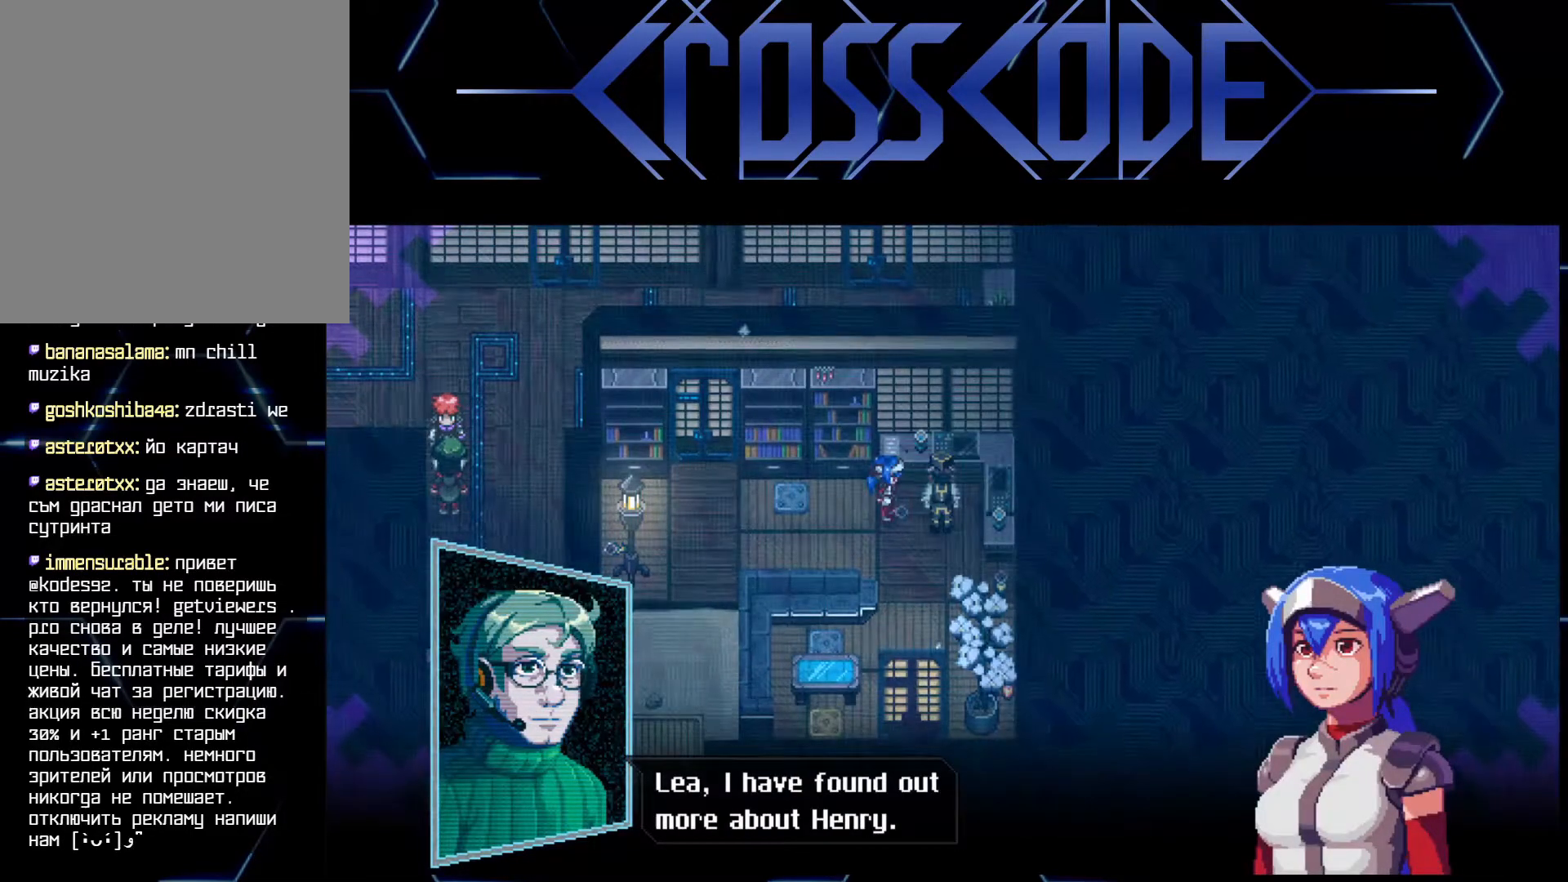
{"buttons": [], "left_stick": "center", "right_stick": "center", "events": []}
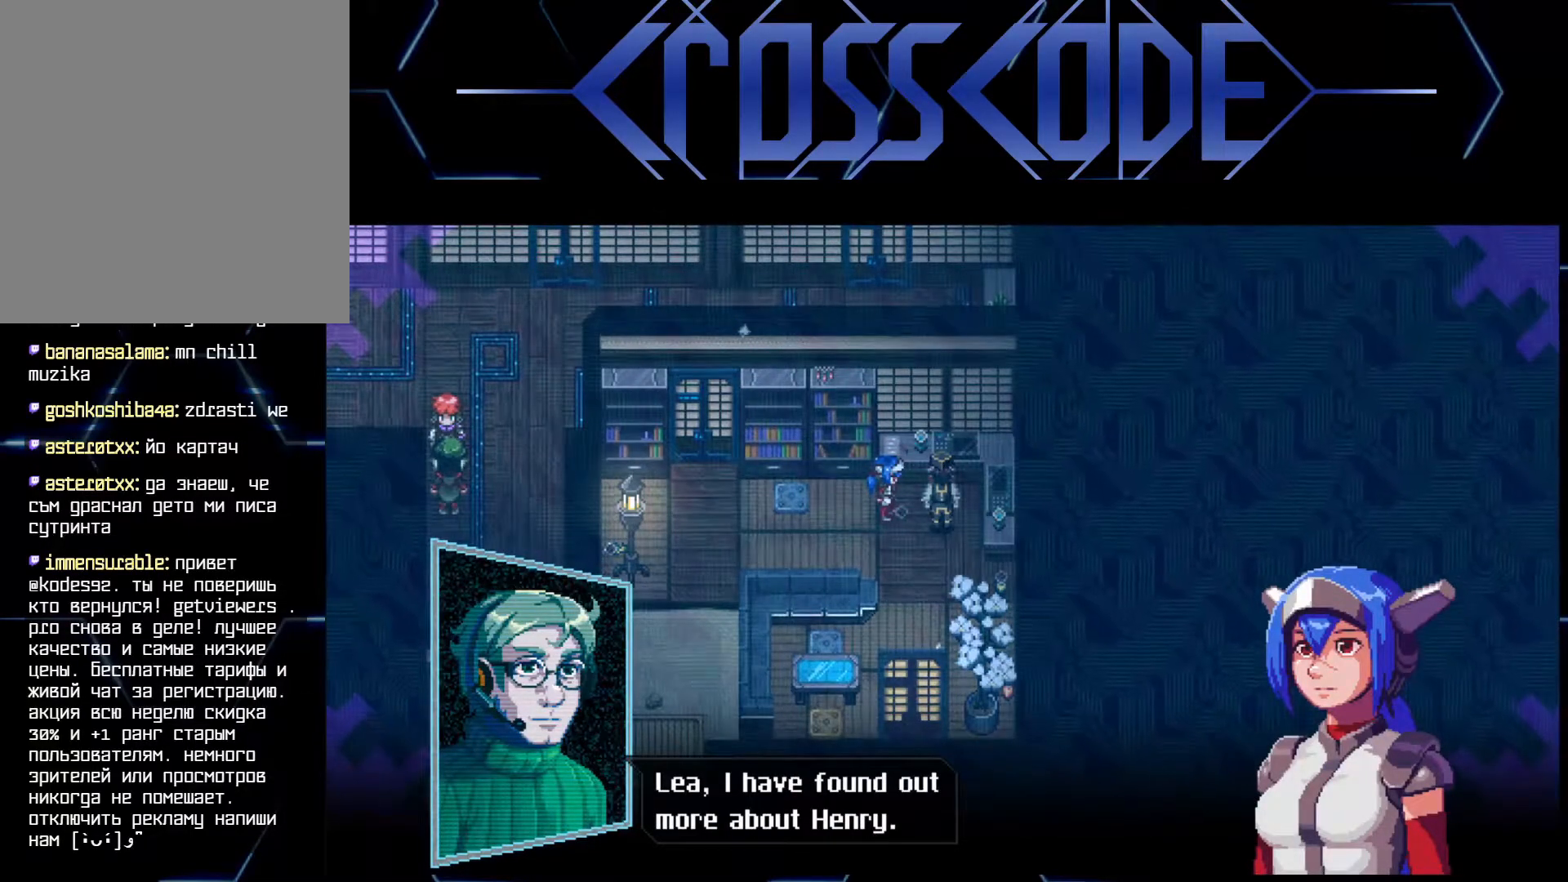
{"buttons": [], "left_stick": "center", "right_stick": "center", "events": [[283, "A", "down"], [400, "A", "up"]]}
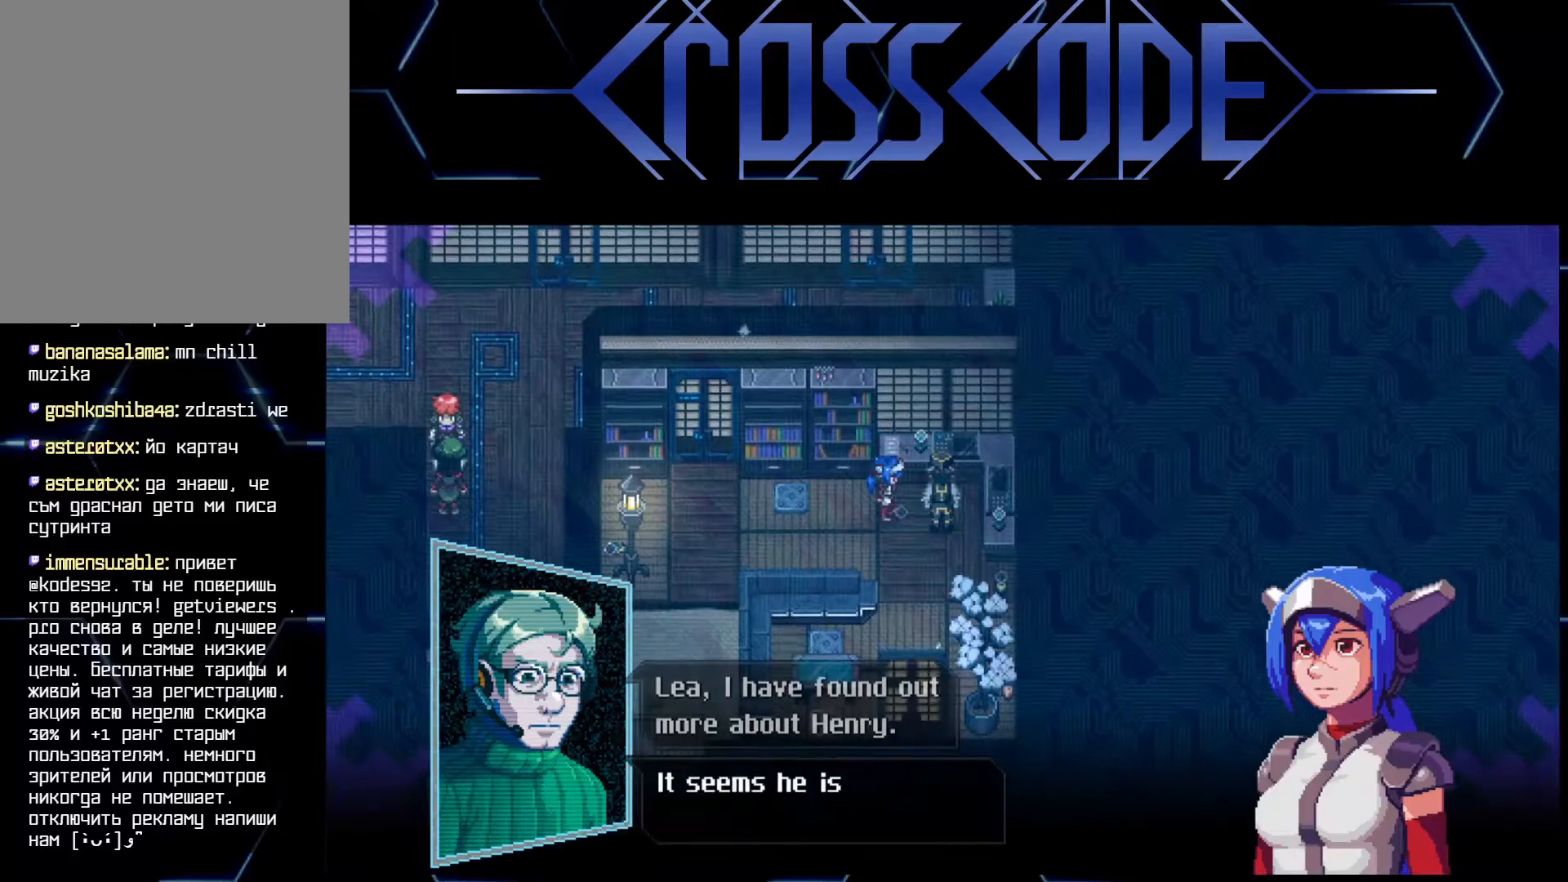
{"buttons": [], "left_stick": "center", "right_stick": "center", "events": []}
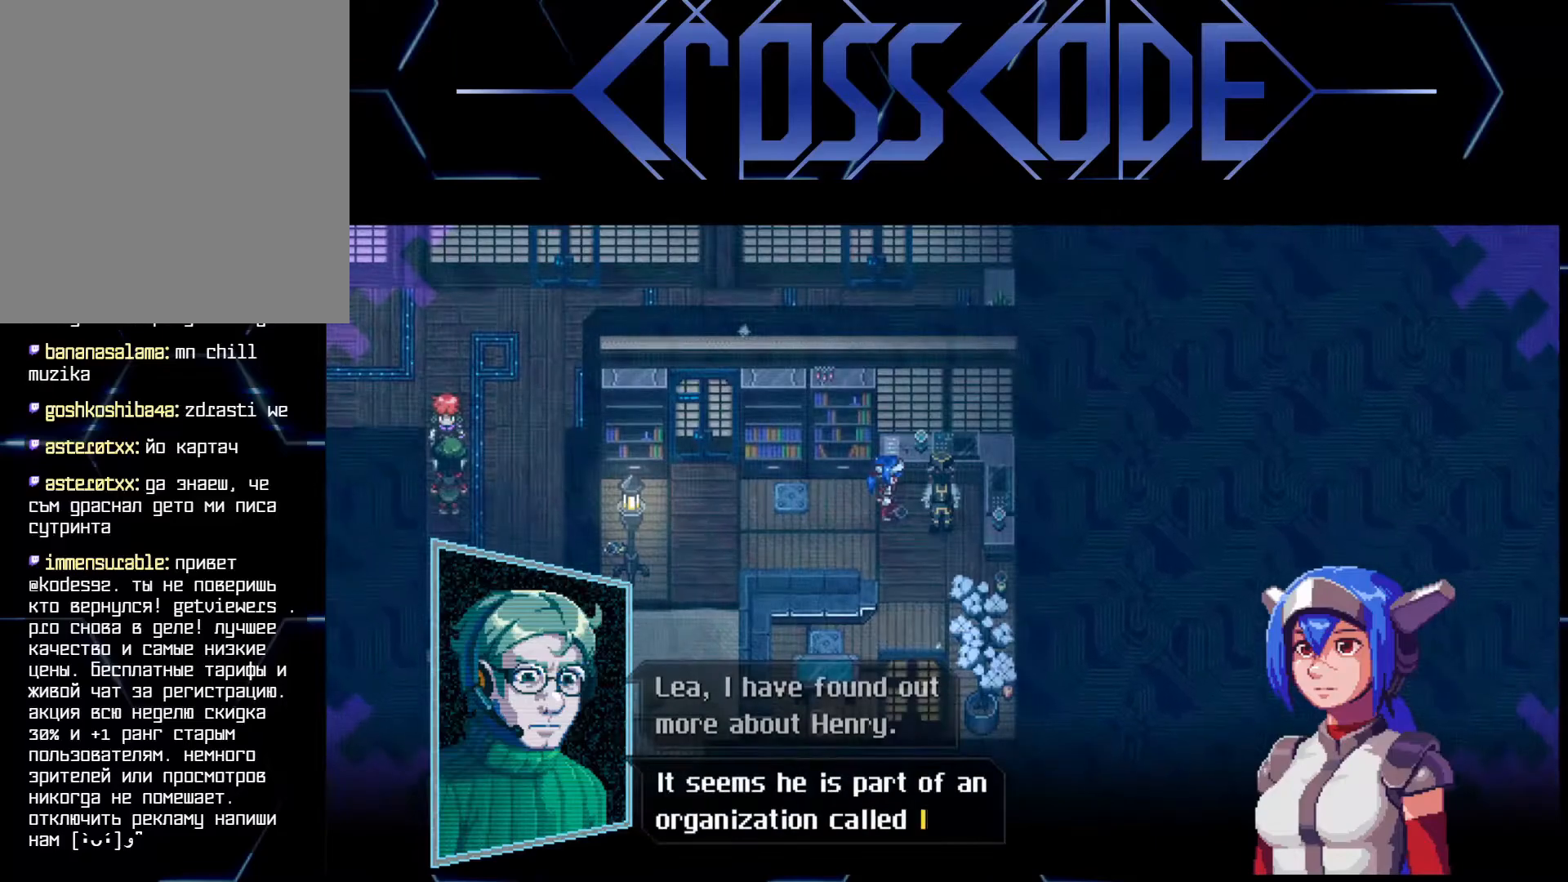
{"buttons": [], "left_stick": "center", "right_stick": "center", "events": []}
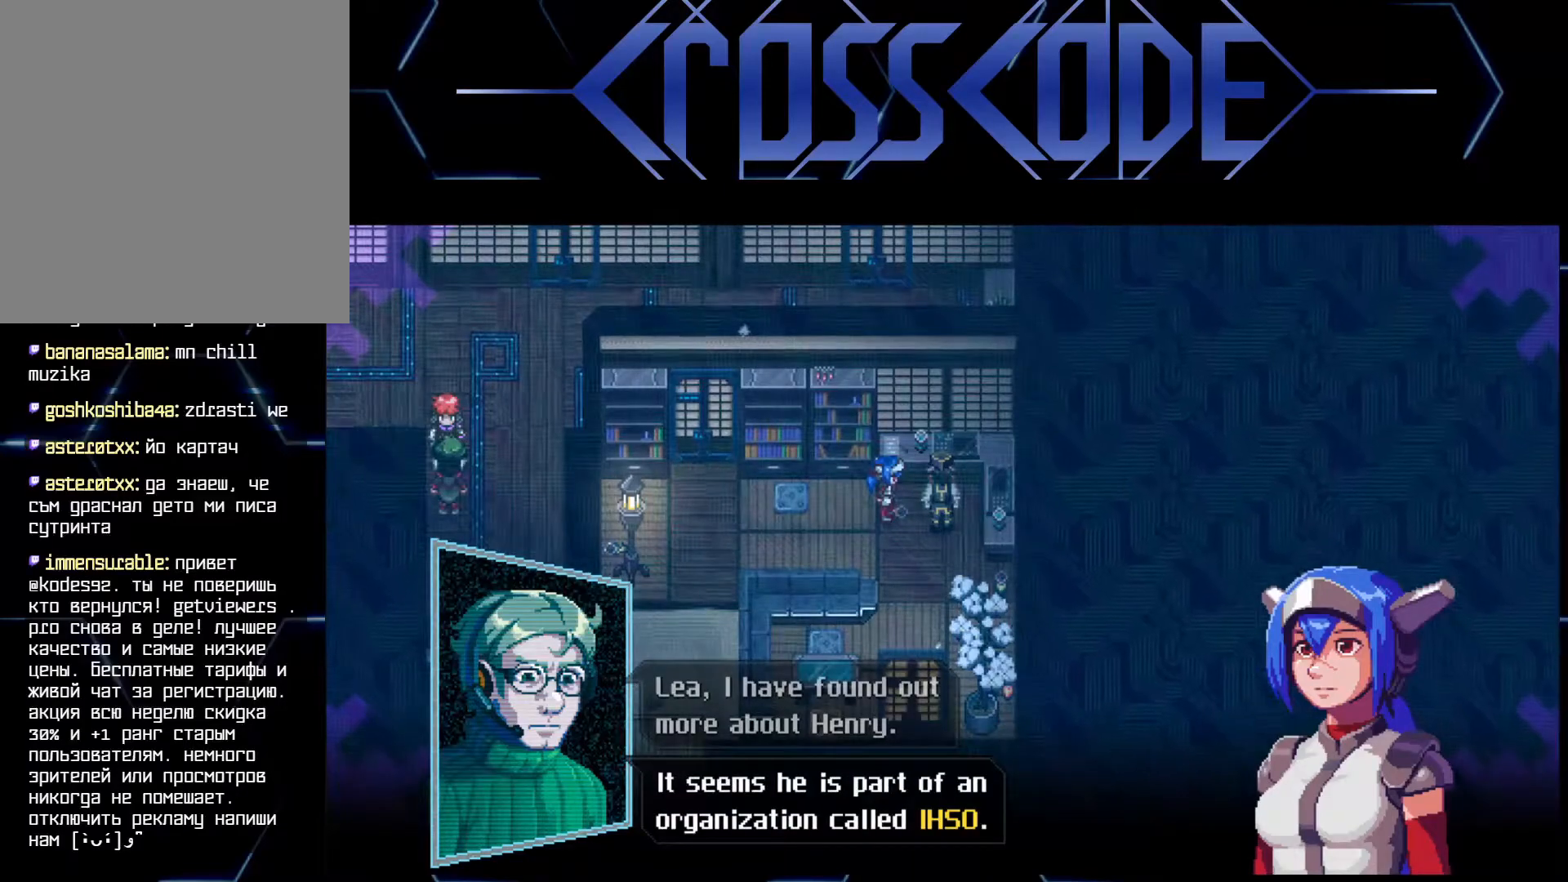
{"buttons": [], "left_stick": "center", "right_stick": "center", "events": []}
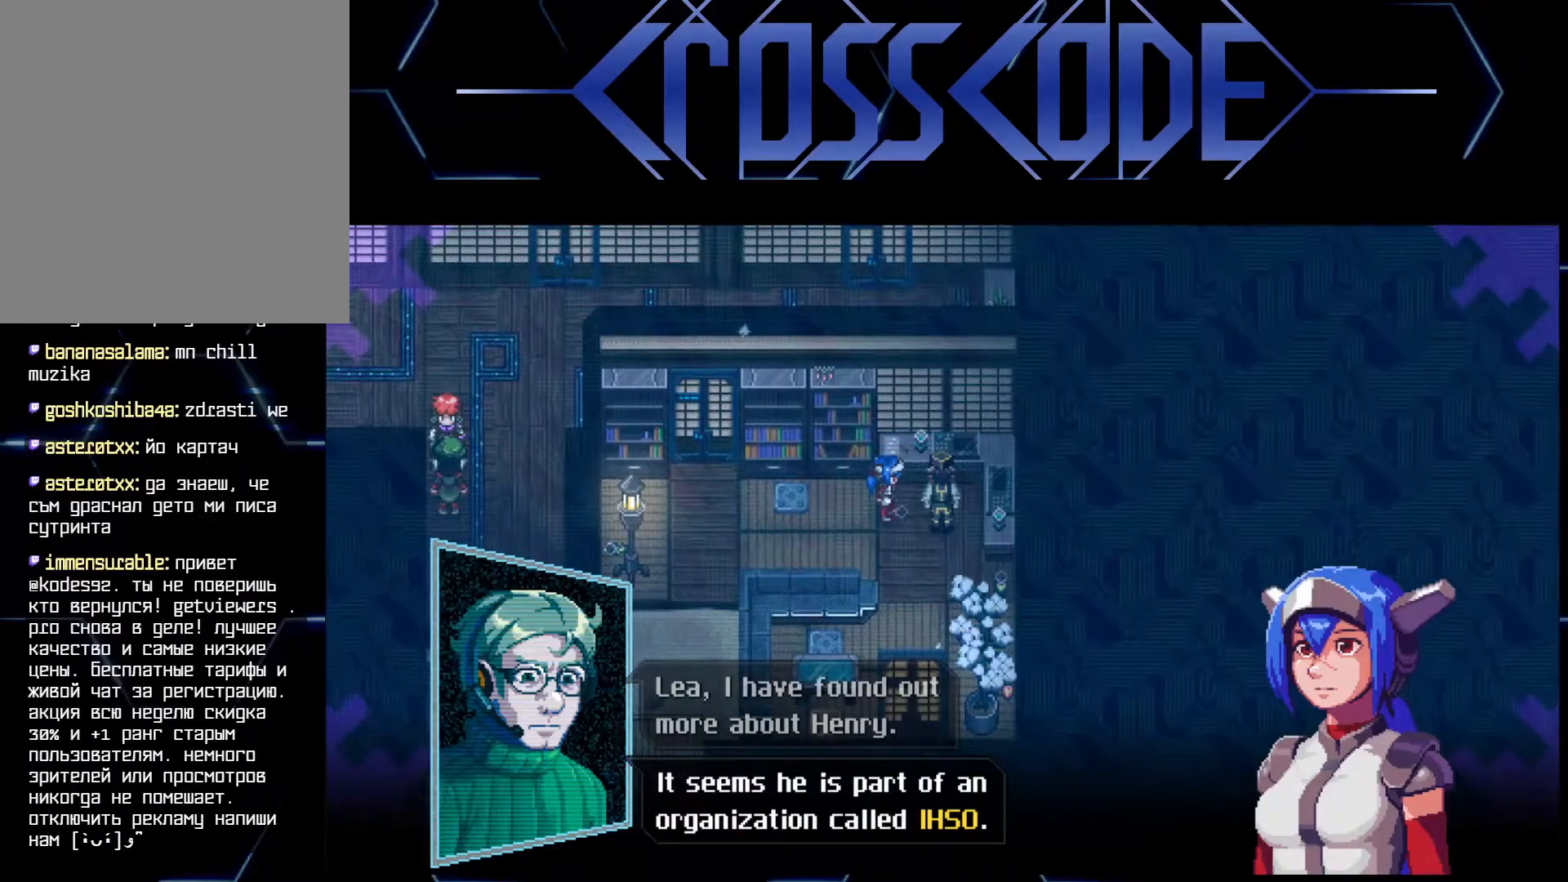
{"buttons": [], "left_stick": "center", "right_stick": "center", "events": []}
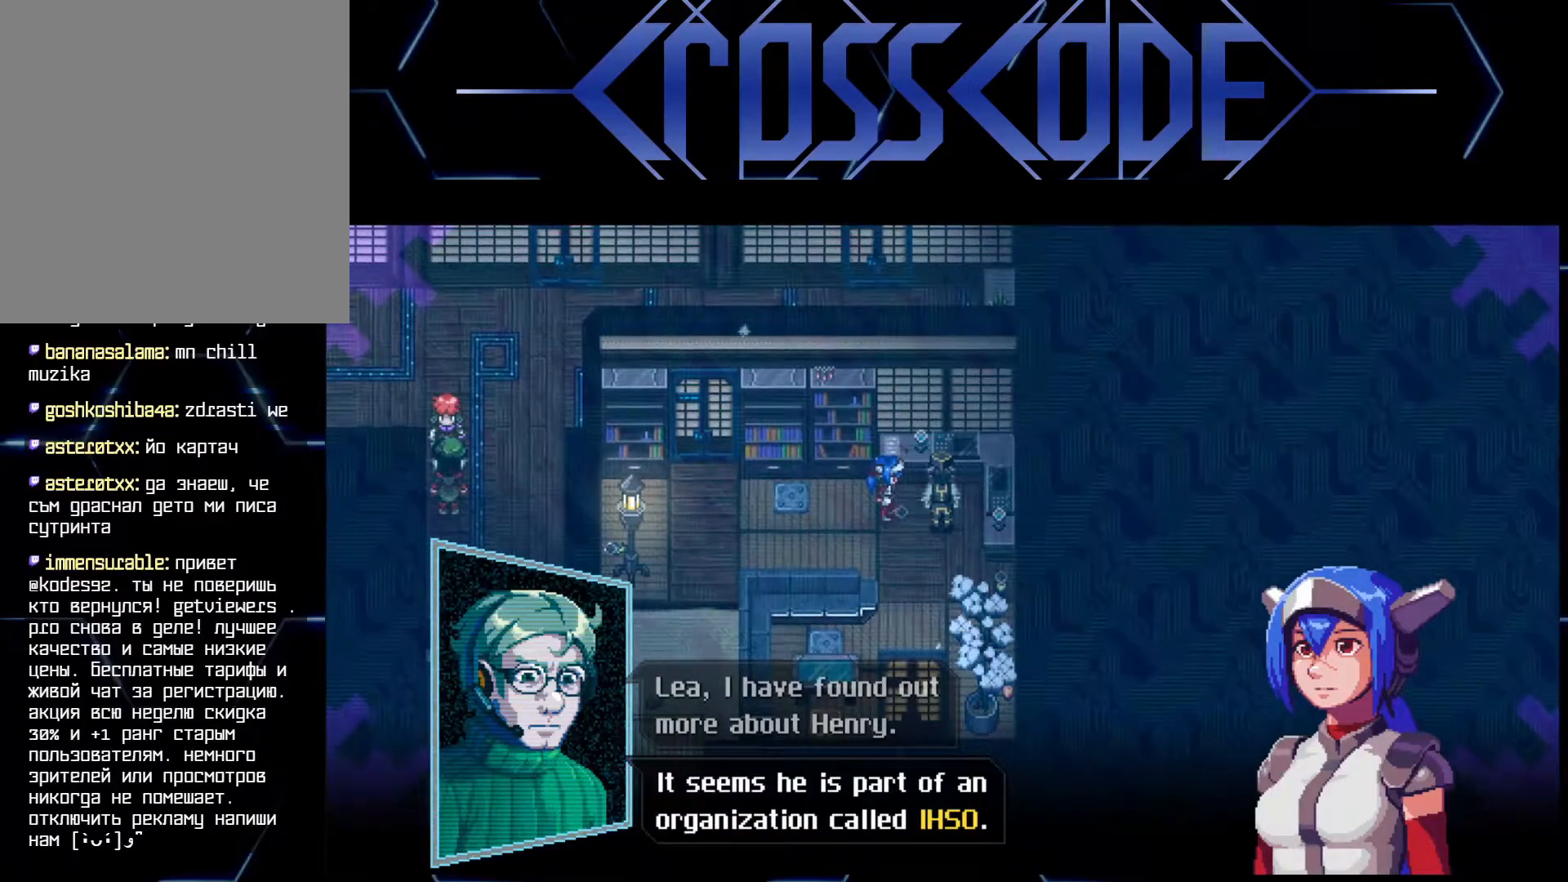
{"buttons": [], "left_stick": "center", "right_stick": "center", "events": []}
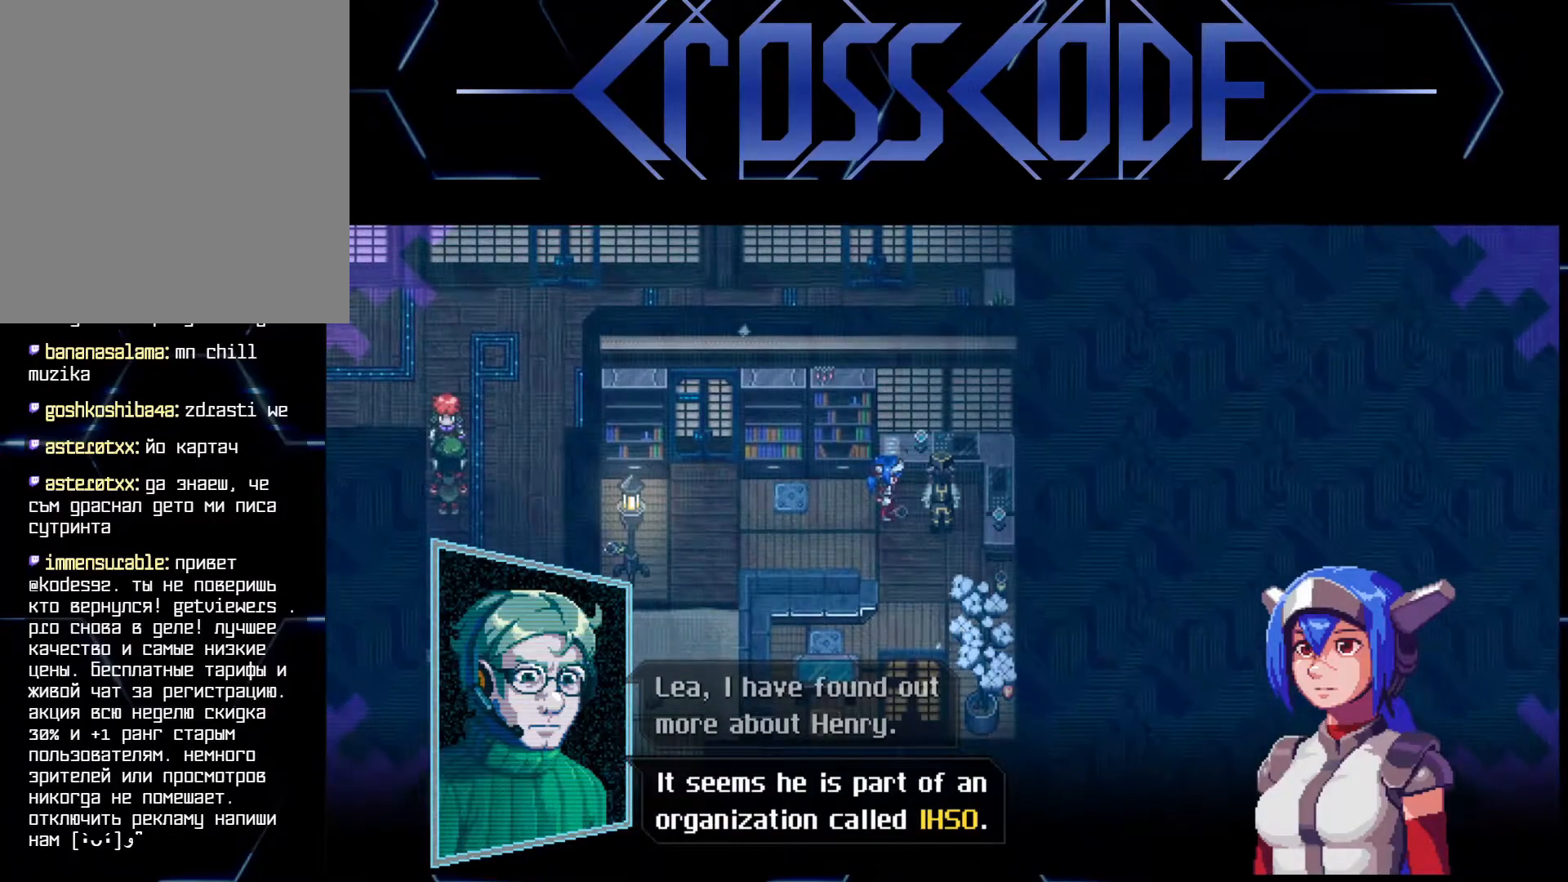
{"buttons": [], "left_stick": "center", "right_stick": "center", "events": []}
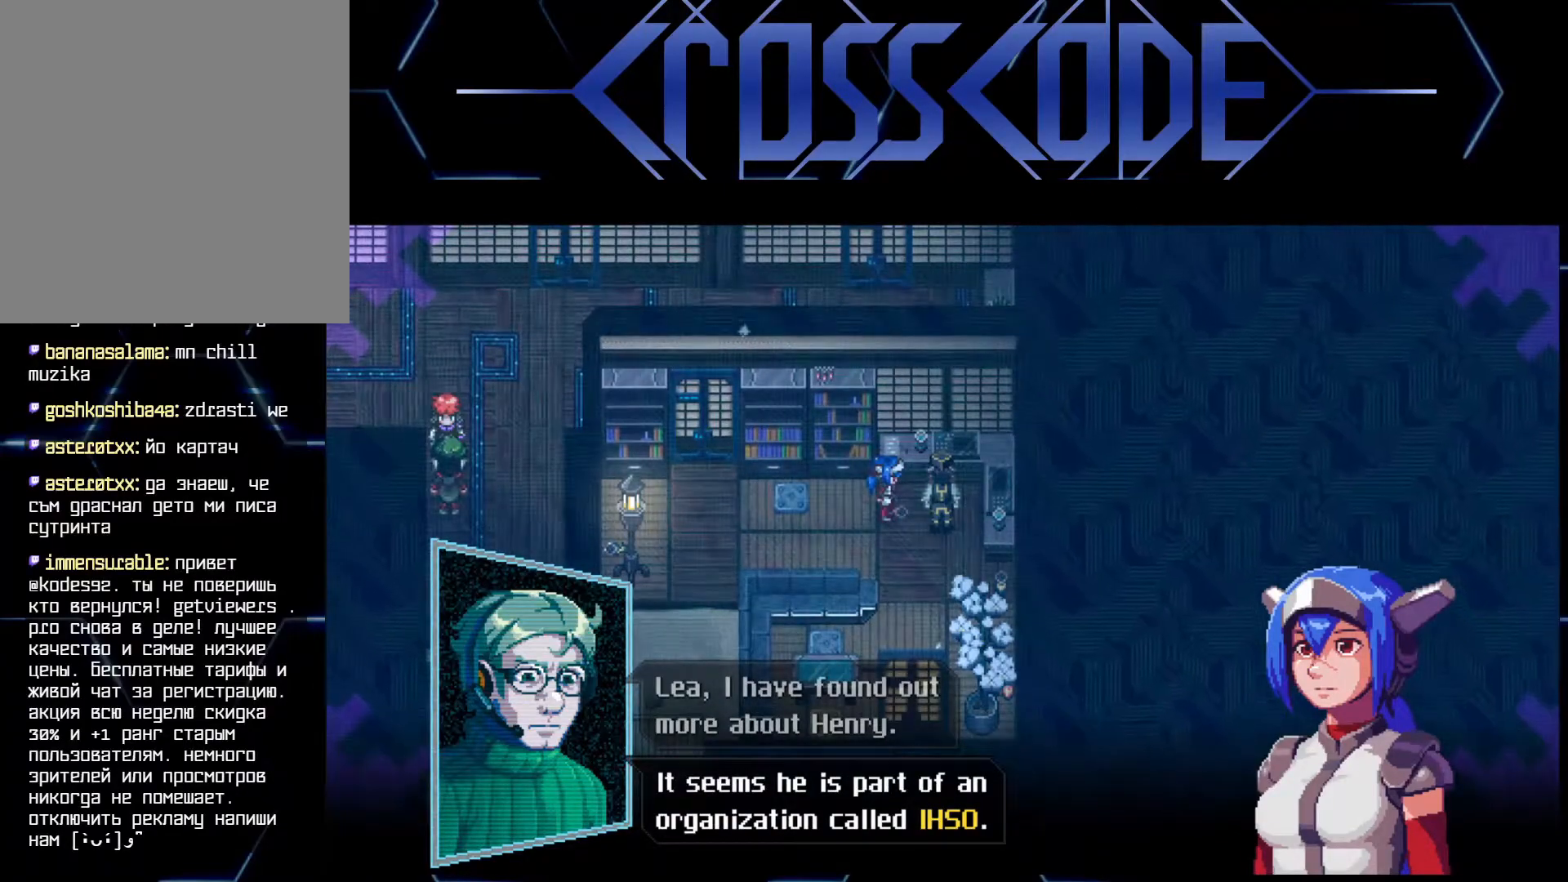
{"buttons": [], "left_stick": "center", "right_stick": "center", "events": []}
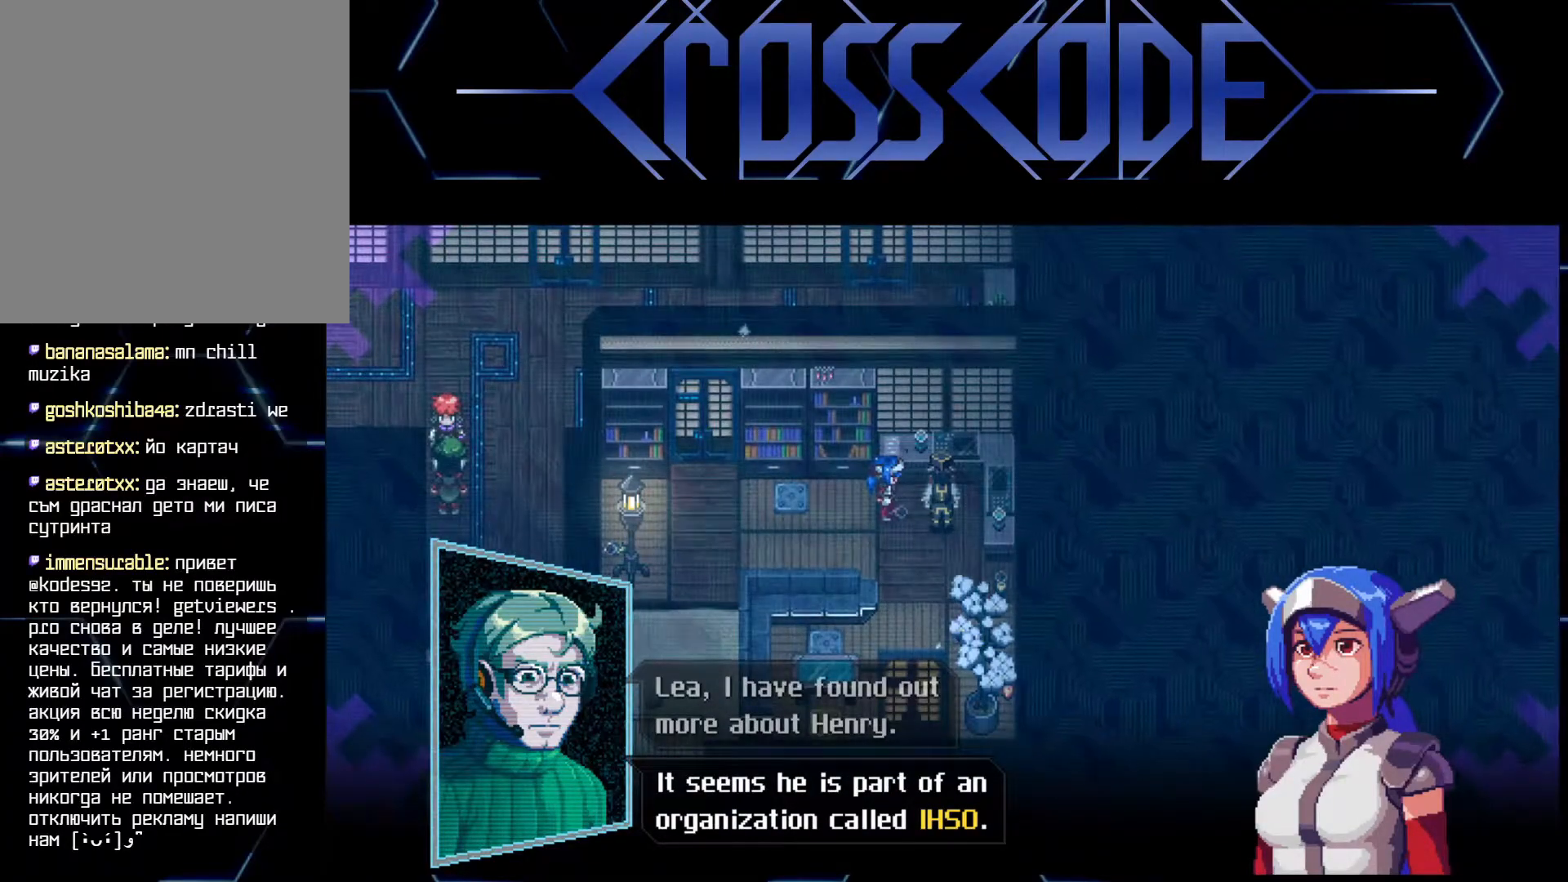
{"buttons": [], "left_stick": "center", "right_stick": "center", "events": []}
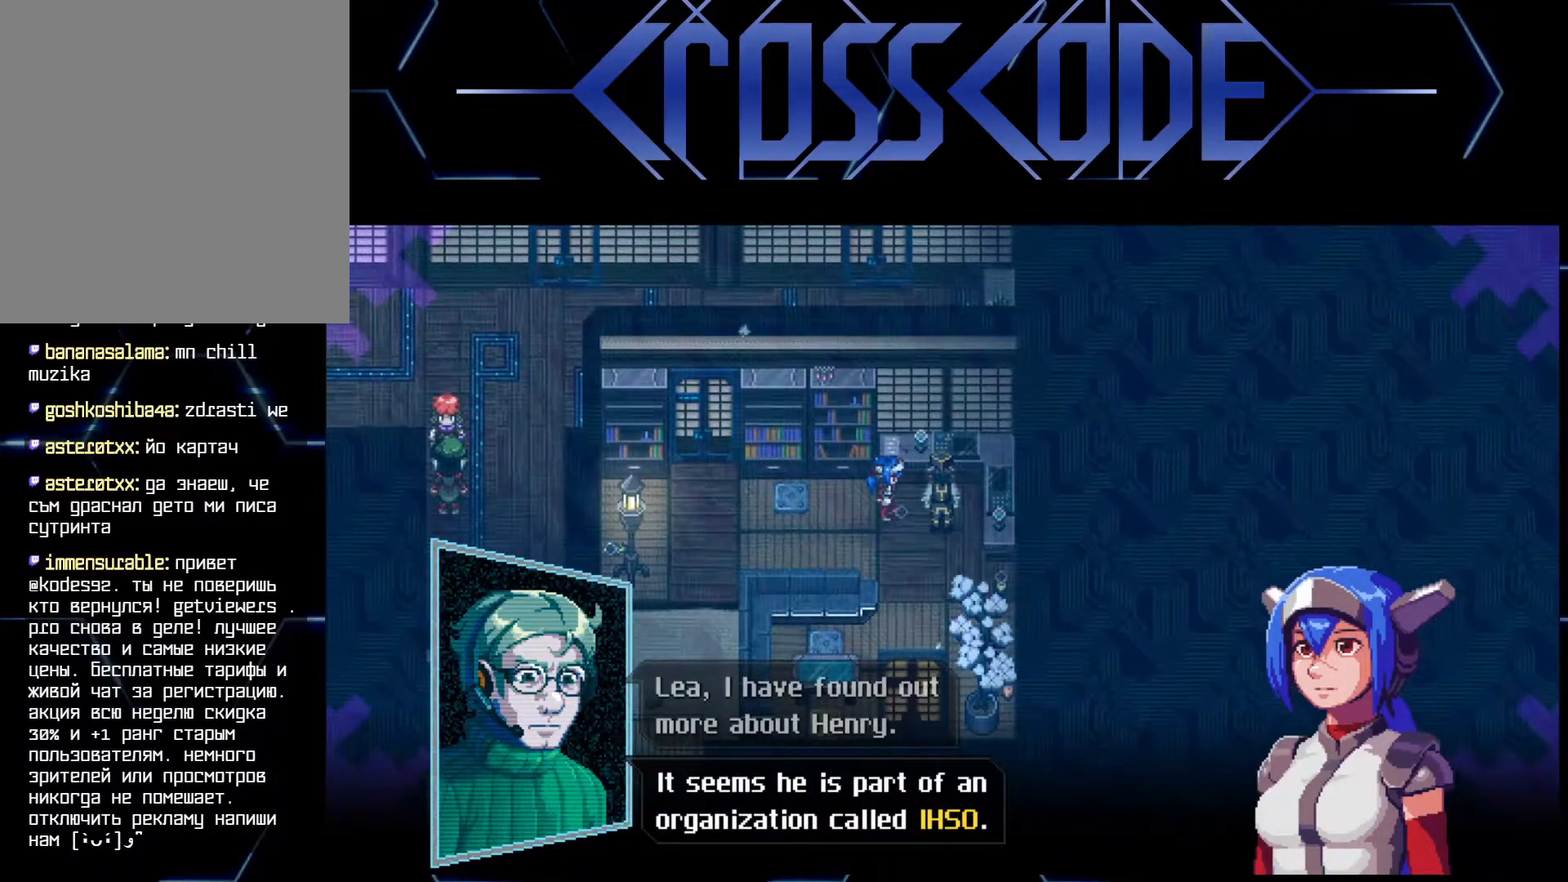
{"buttons": [], "left_stick": "center", "right_stick": "center", "events": [[200, "A", "down"], [283, "A", "up"]]}
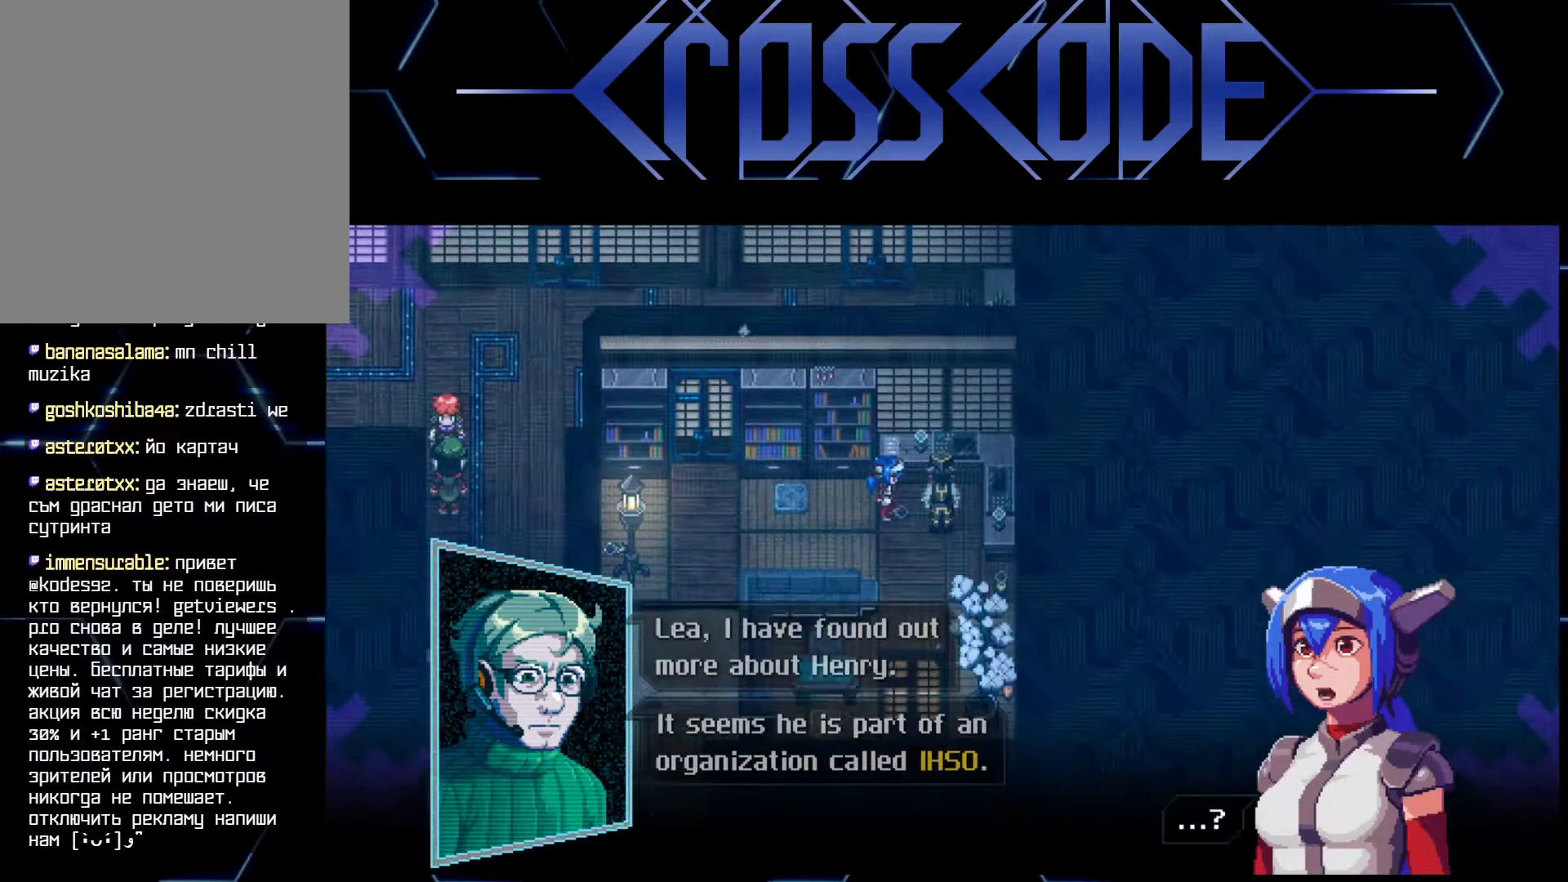
{"buttons": [], "left_stick": "center", "right_stick": "center", "events": [[400, "A", "down"], [500, "A", "up"]]}